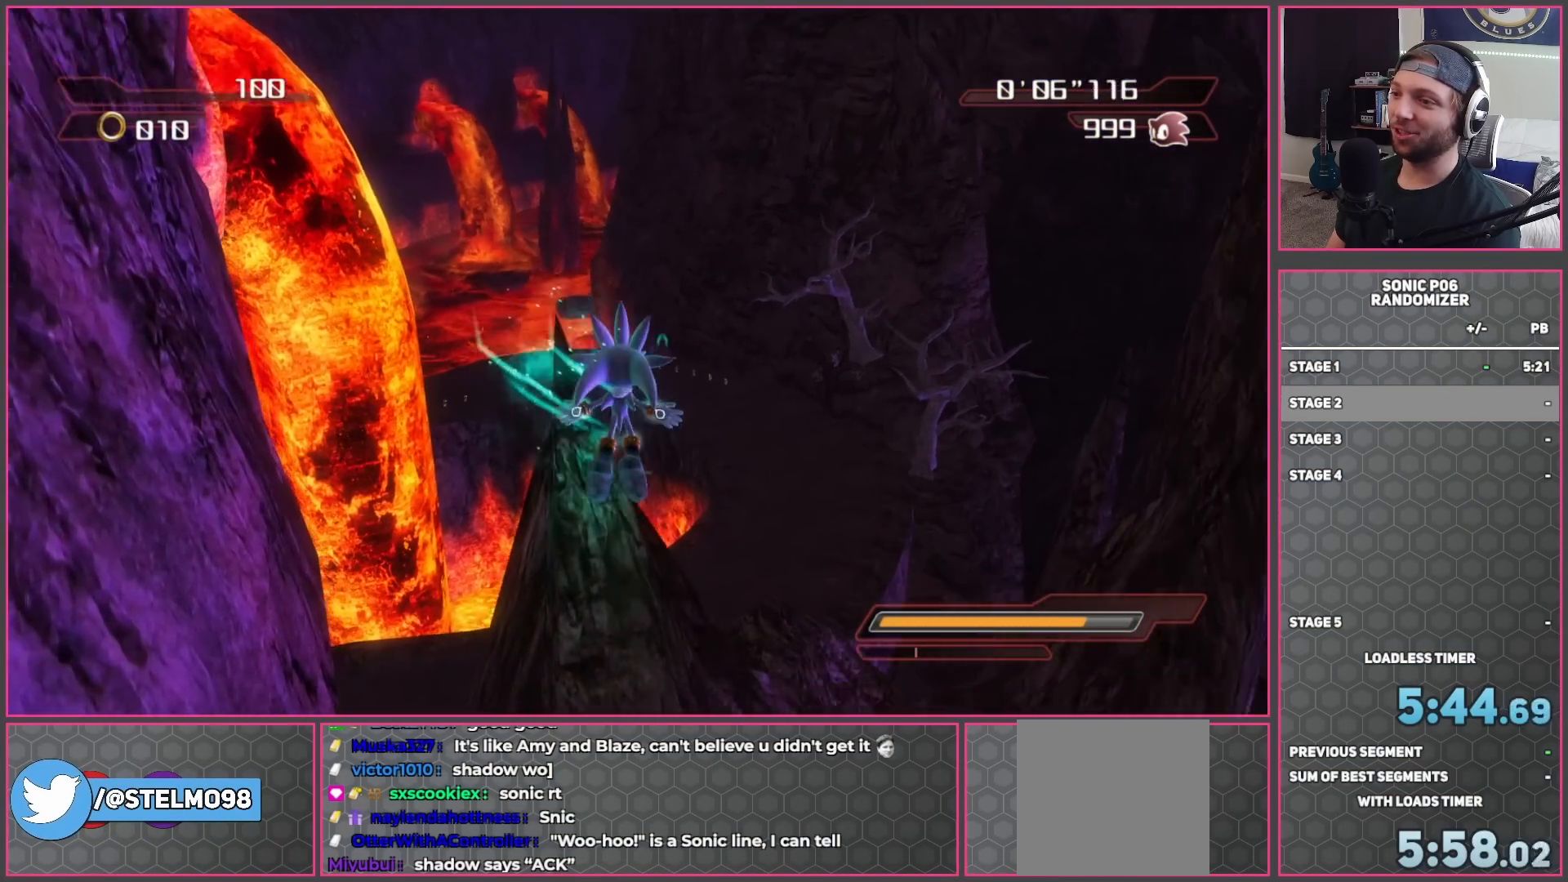
Gameplay with a controller (Xbox layout); each line is a JSON object with the inputs held at the frame after it. "events" lists button and stick changes between this image and that frame as [ms after this image, input, new state], when the widget could be followed in between.
{"buttons": ["A"], "left_stick": "up-left", "right_stick": "center", "events": [[167, "A", "down"], [367, "left_stick", "up-left"]]}
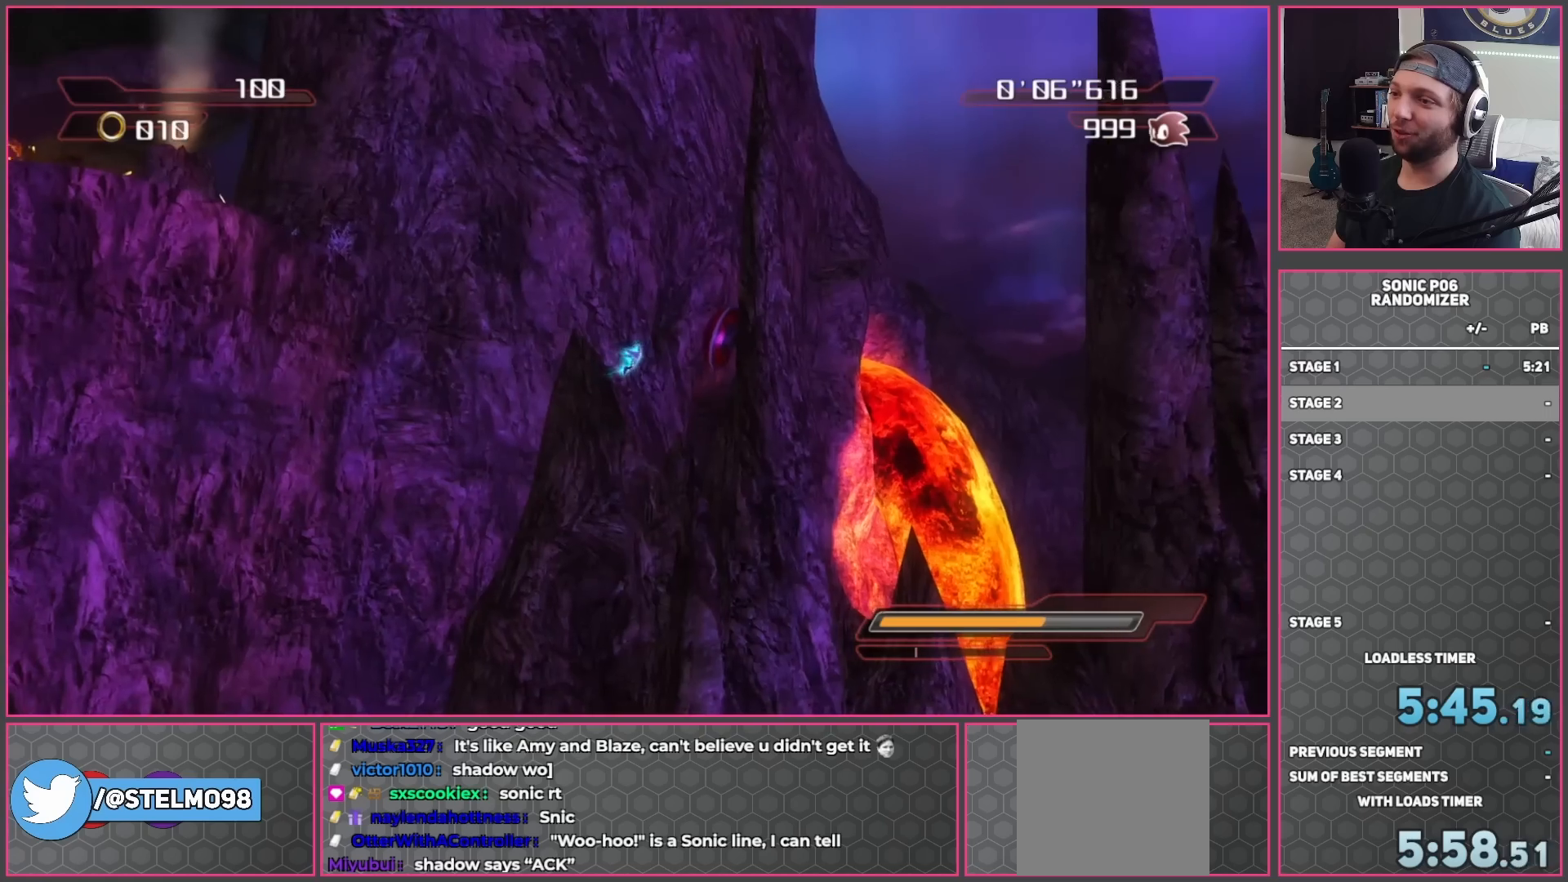
{"buttons": ["A"], "left_stick": "up-left", "right_stick": "center", "events": [[167, "left_stick", "left"], [350, "left_stick", "up"], [467, "left_stick", "up-left"]]}
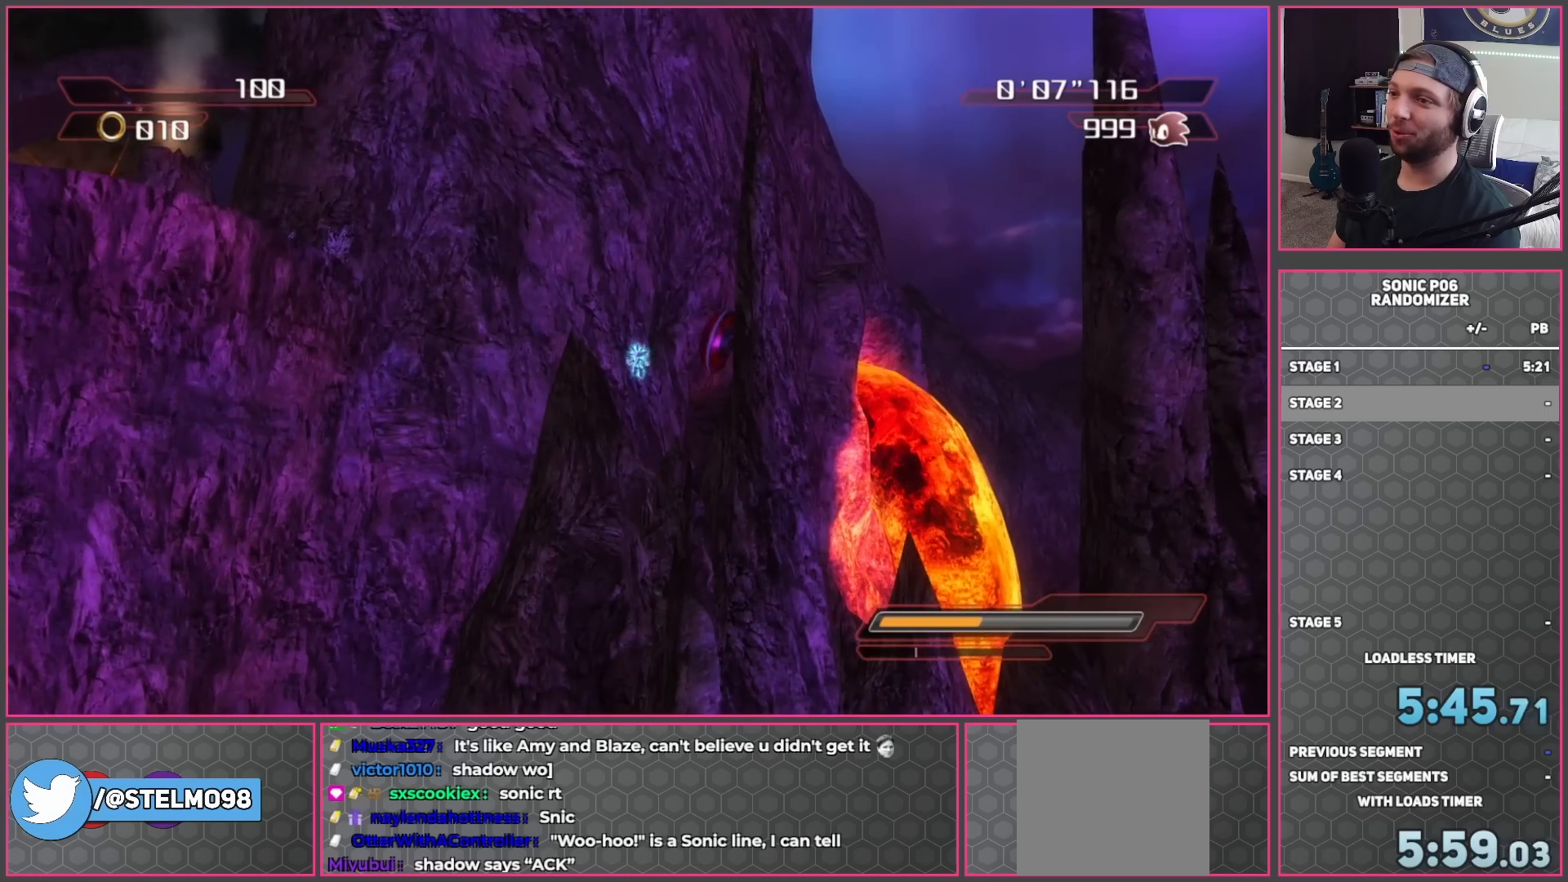
{"buttons": ["A"], "left_stick": "left", "right_stick": "center", "events": [[33, "left_stick", "left"]]}
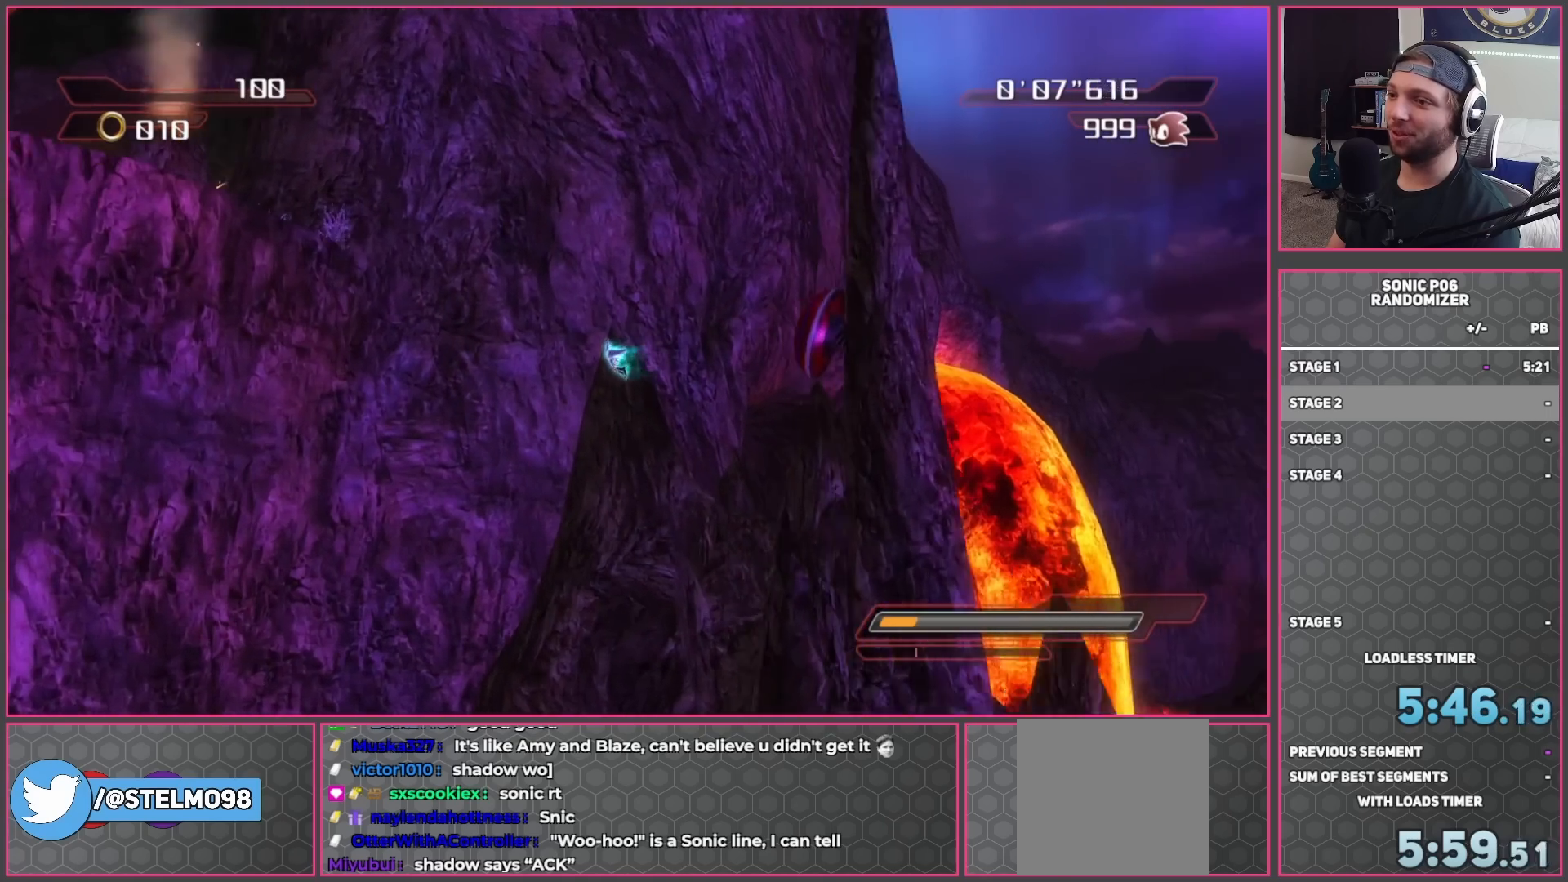
{"buttons": ["A"], "left_stick": "left", "right_stick": "center", "events": []}
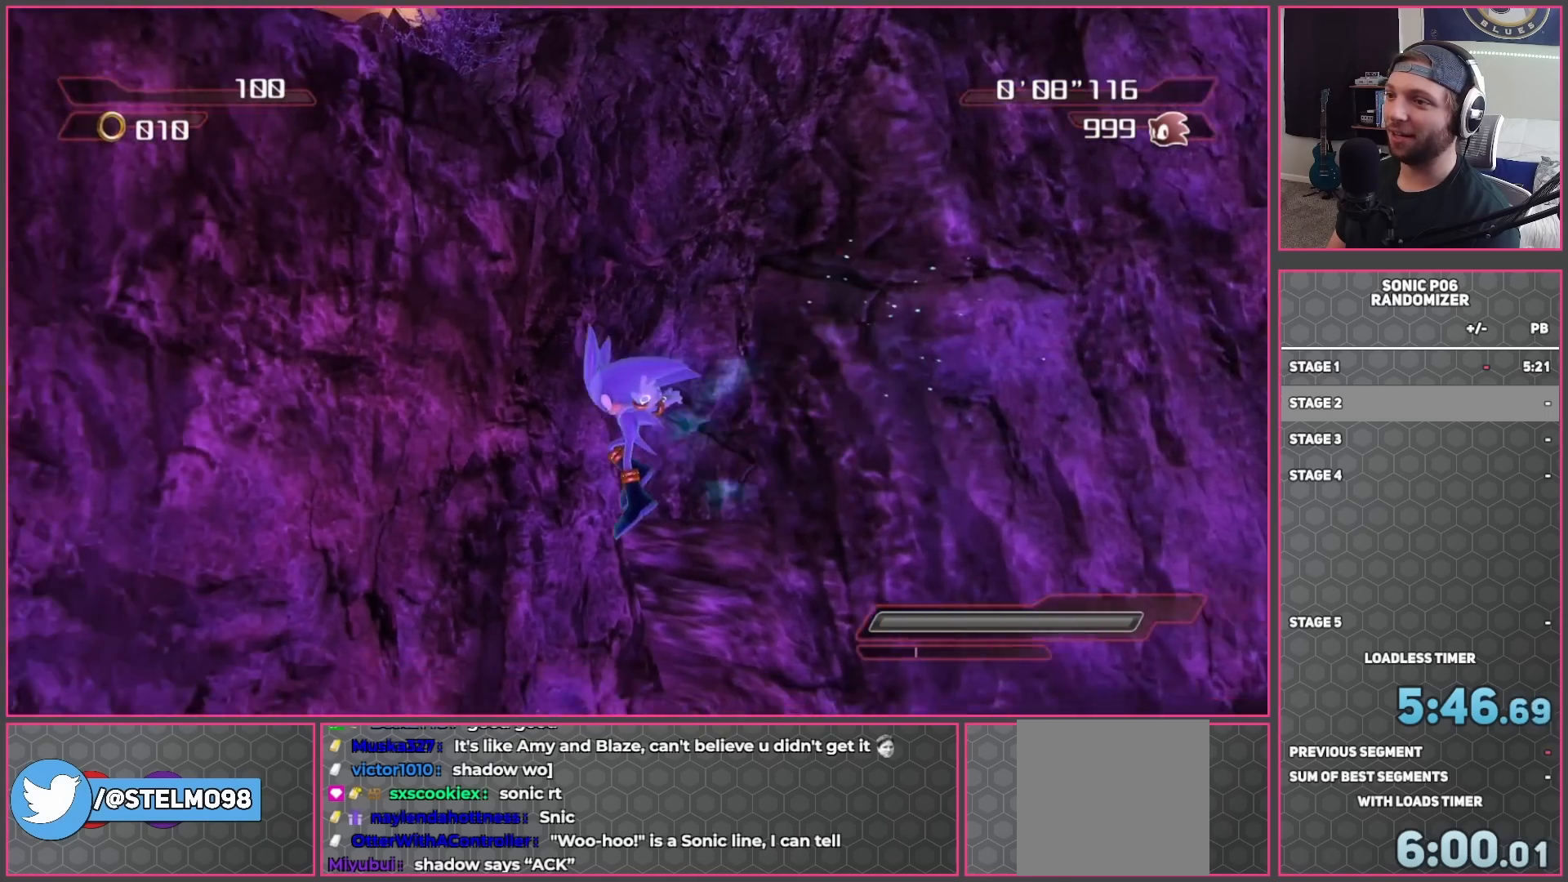
{"buttons": [], "left_stick": "center", "right_stick": "center", "events": [[17, "A", "up"], [183, "START", "down"], [233, "left_stick", "center"], [383, "START", "up"]]}
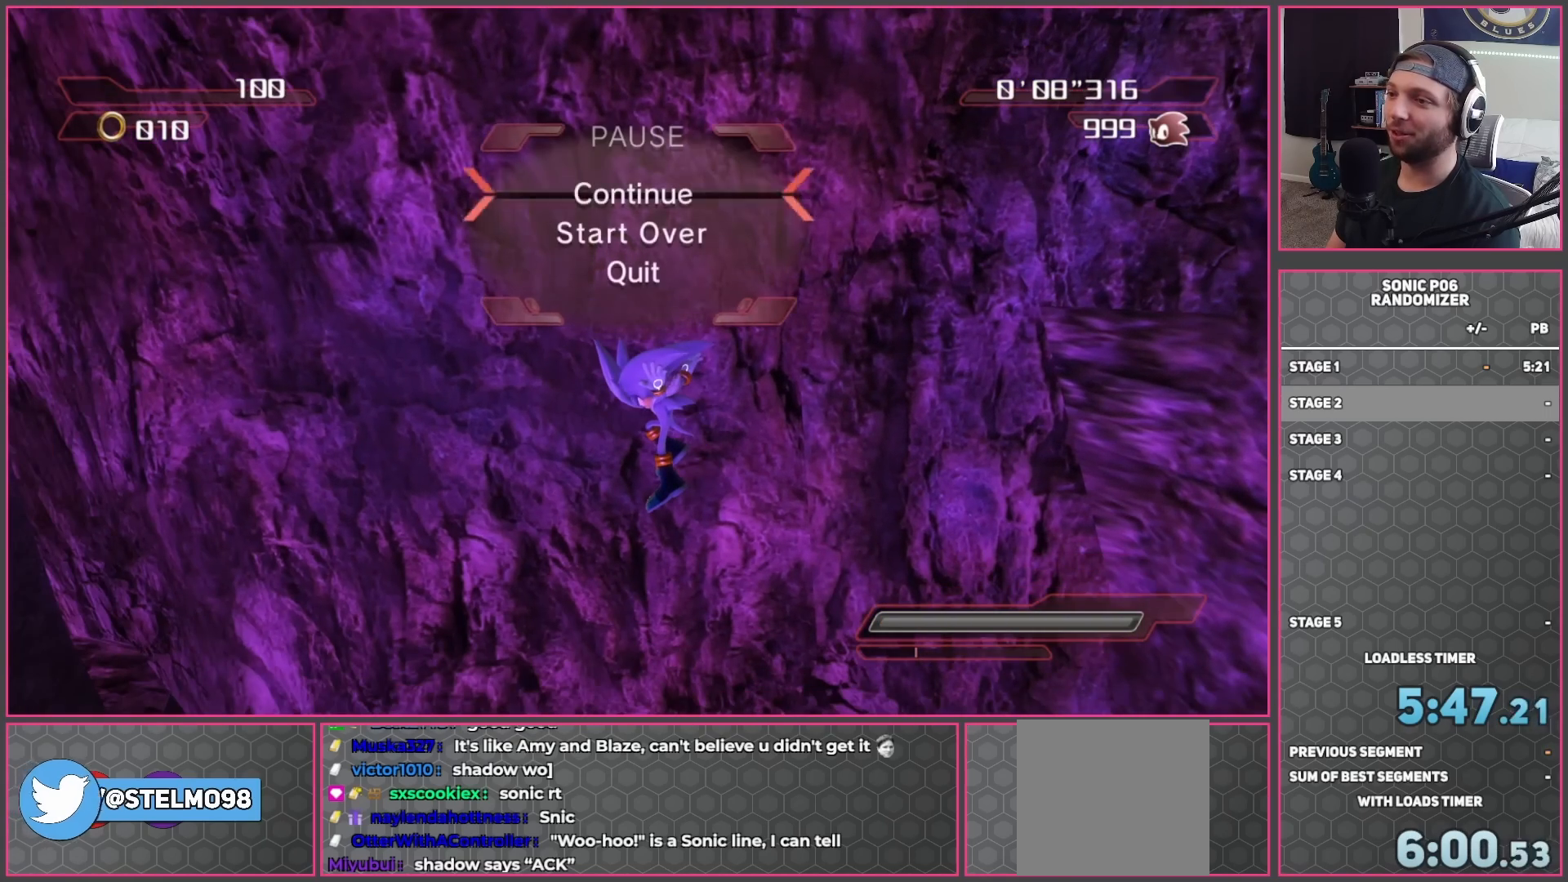
{"buttons": [], "left_stick": "center", "right_stick": "center", "events": []}
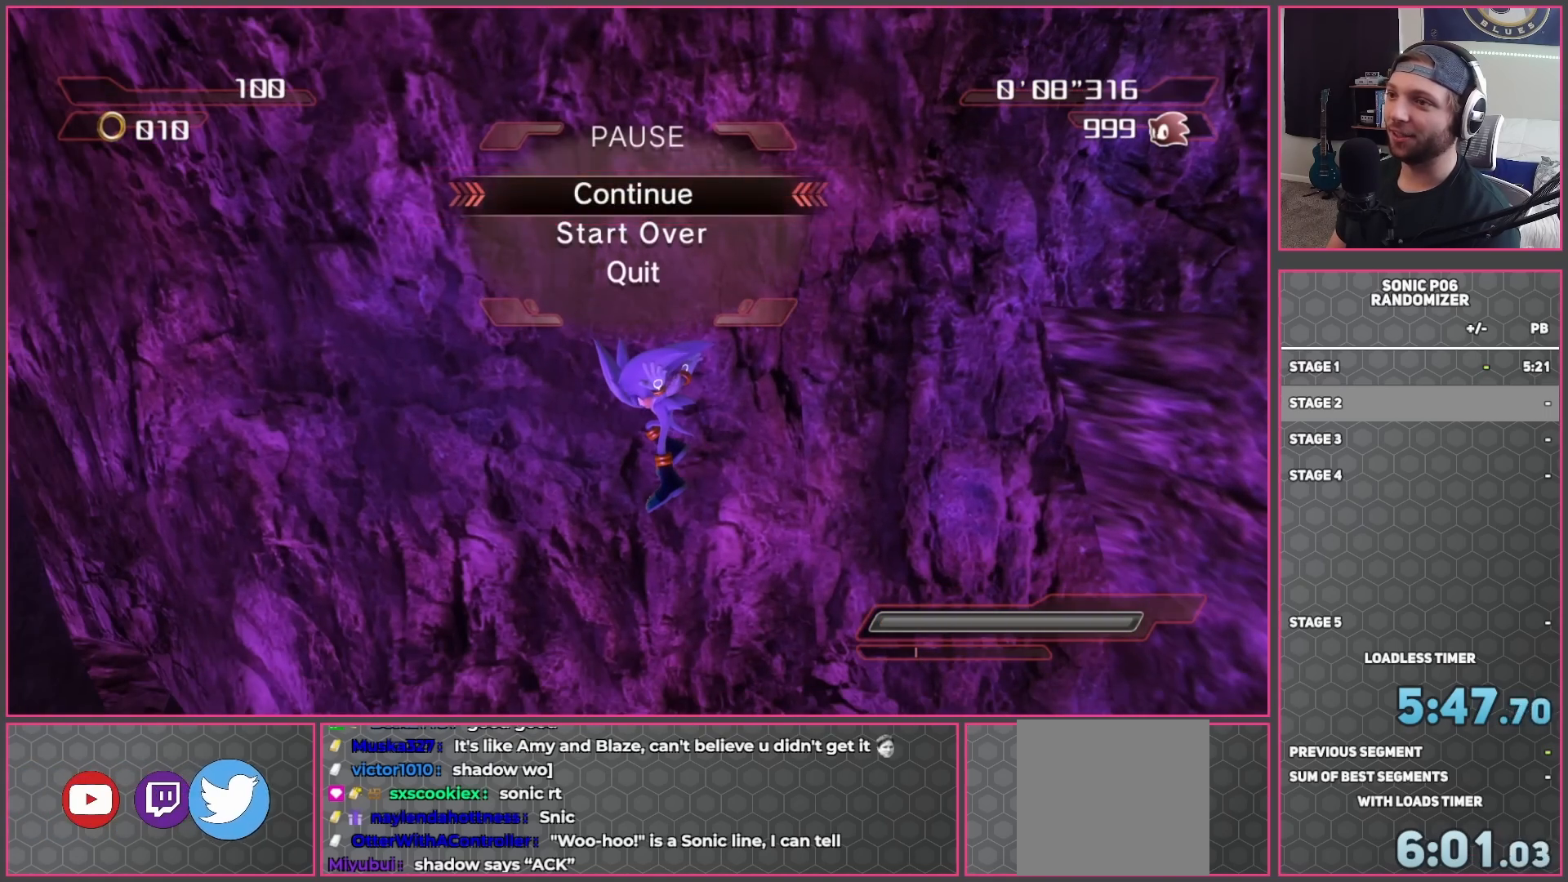
{"buttons": ["A"], "left_stick": "center", "right_stick": "center", "events": [[67, "left_stick", "down"], [100, "A", "down"], [233, "A", "up"], [233, "left_stick", "center"], [267, "A", "down"], [417, "A", "up"], [433, "A", "down"]]}
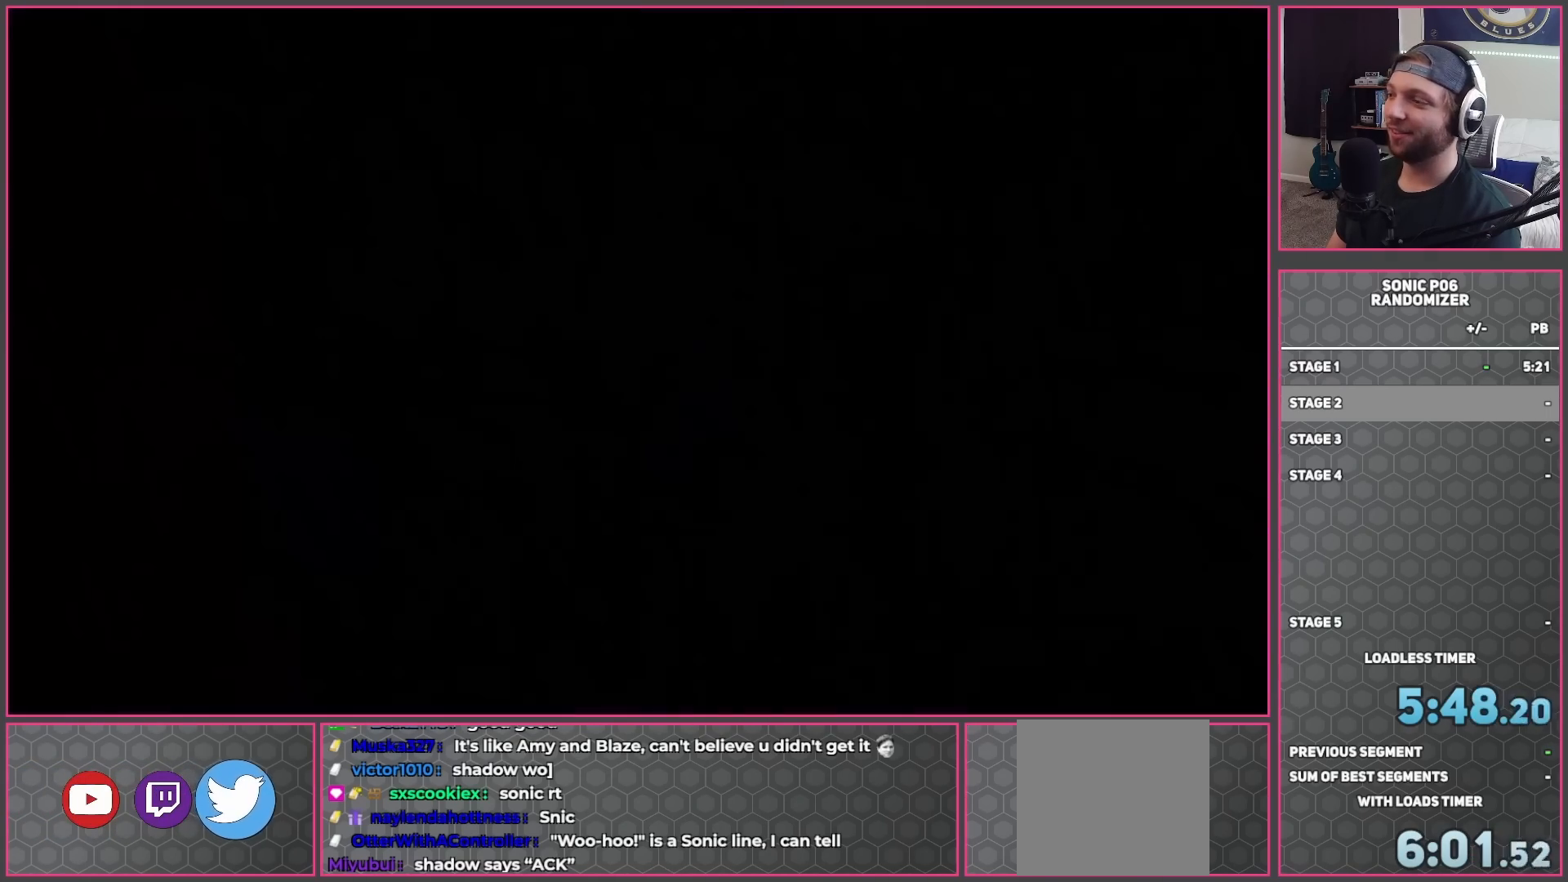
{"buttons": [], "left_stick": "center", "right_stick": "center", "events": [[100, "A", "up"]]}
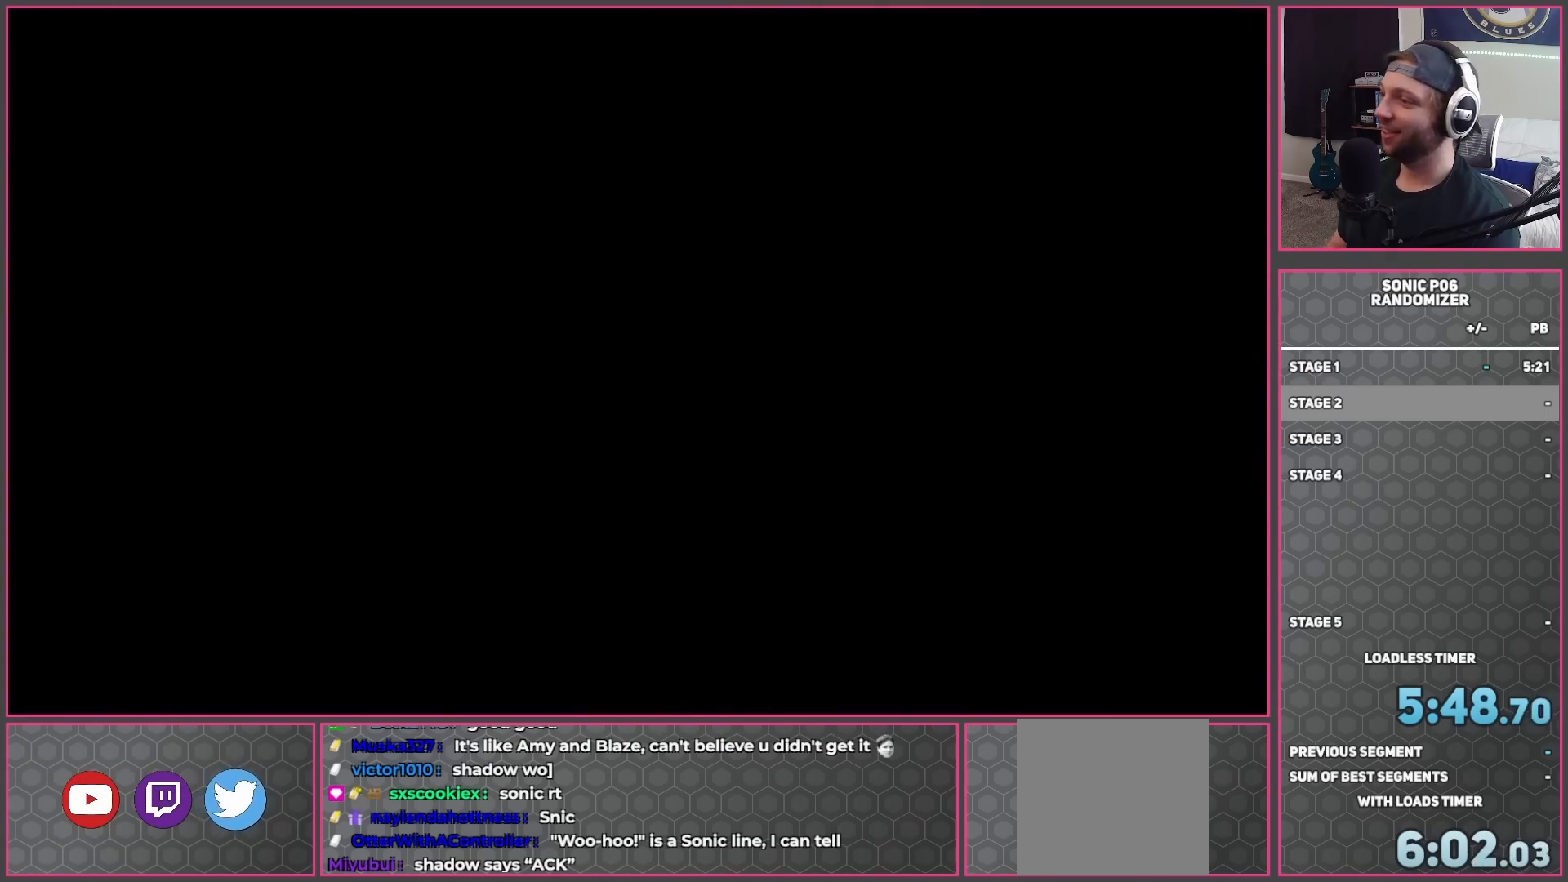
{"buttons": [], "left_stick": "center", "right_stick": "center", "events": []}
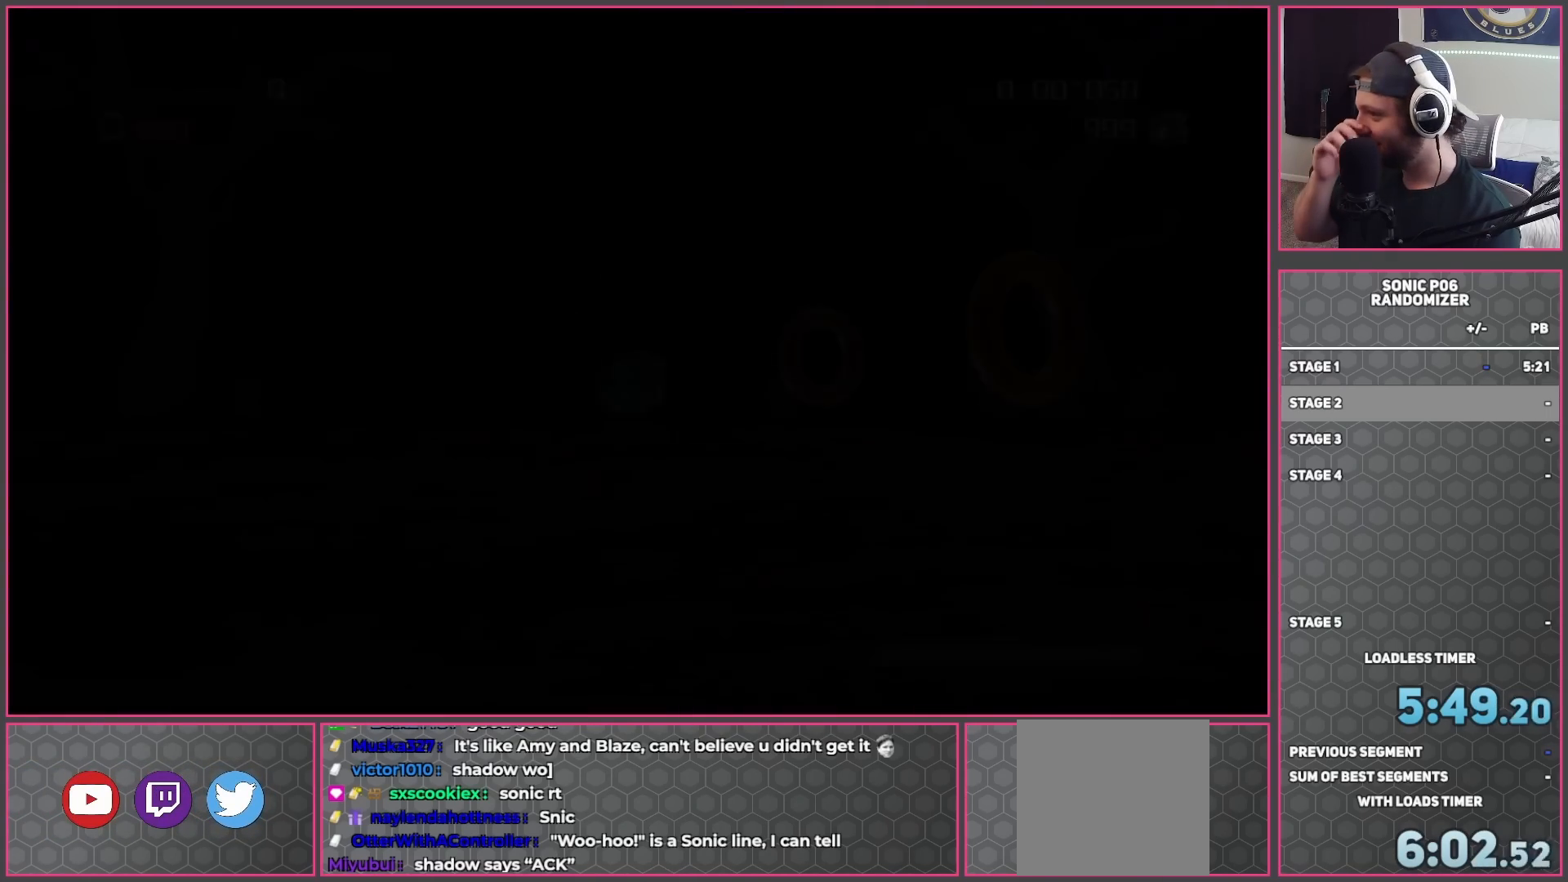
{"buttons": [], "left_stick": "center", "right_stick": "center", "events": []}
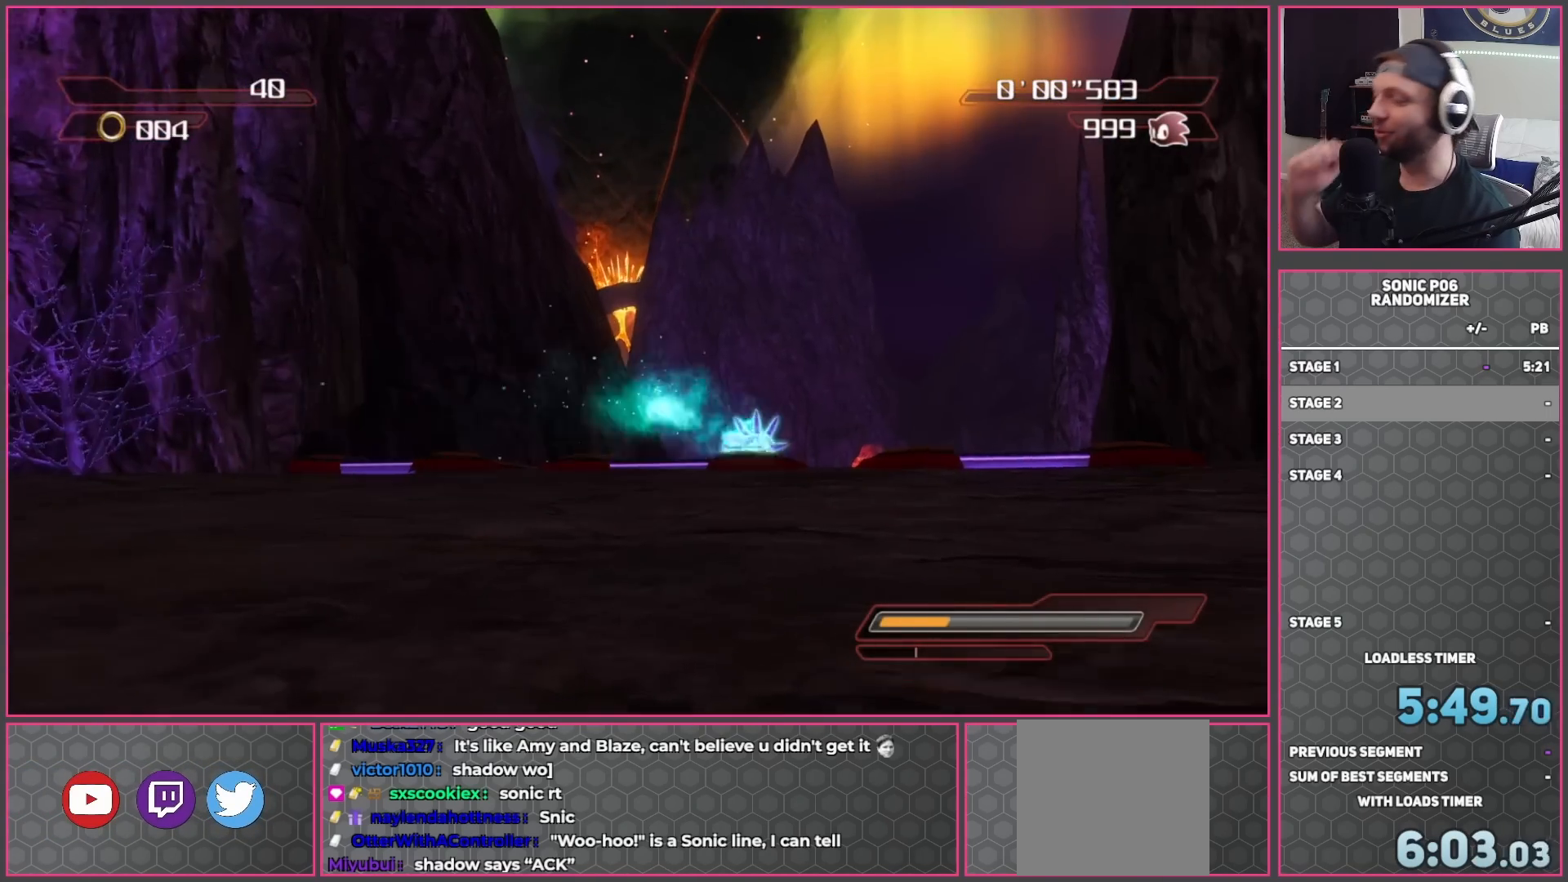
{"buttons": [], "left_stick": "center", "right_stick": "center", "events": []}
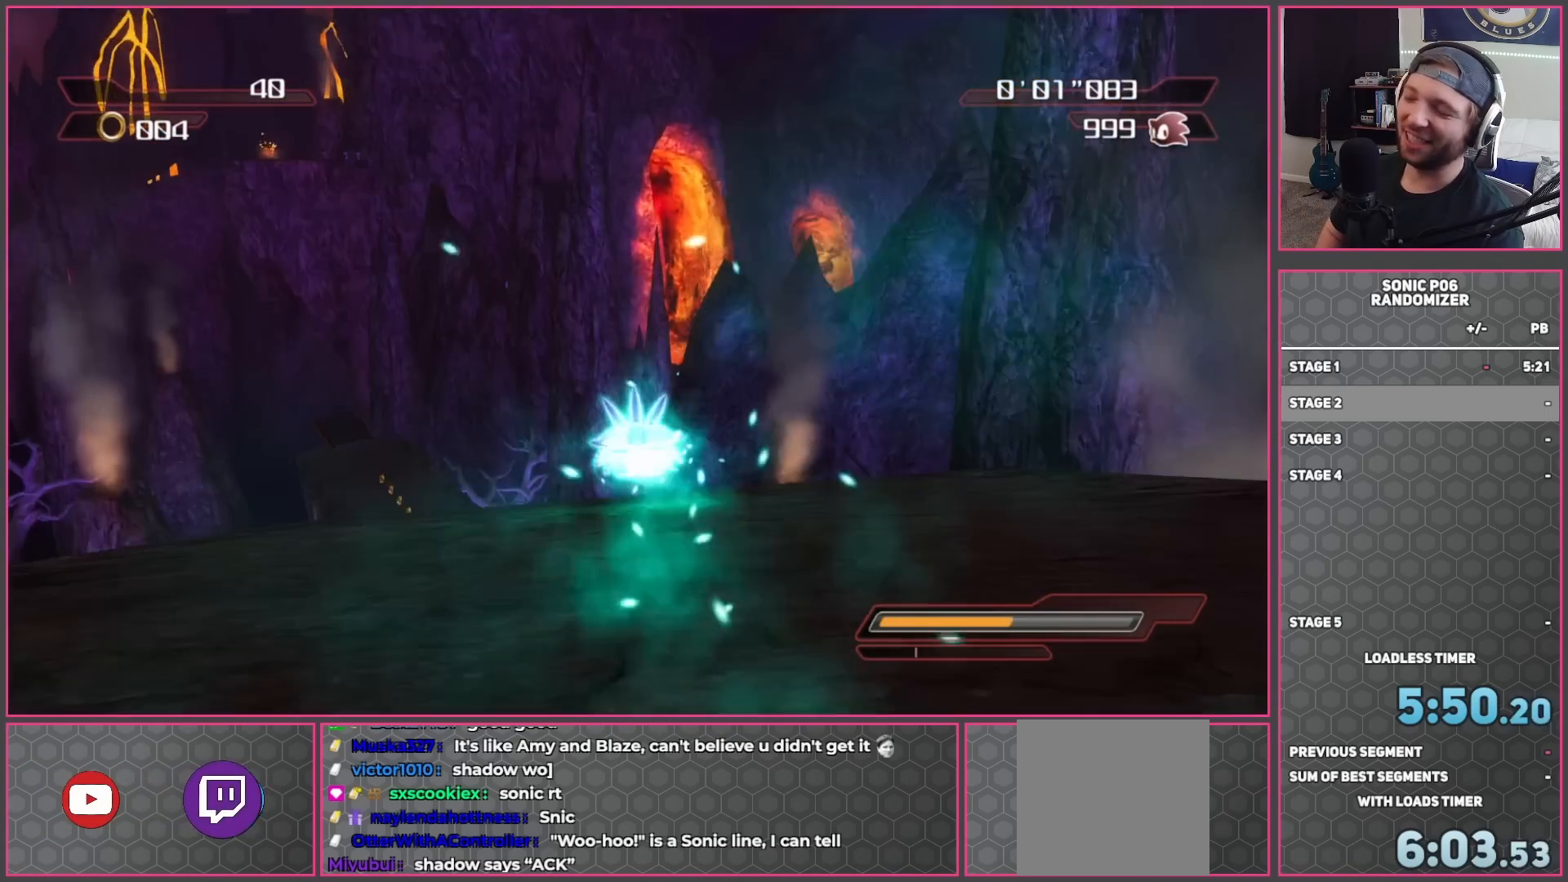
{"buttons": [], "left_stick": "center", "right_stick": "center", "events": []}
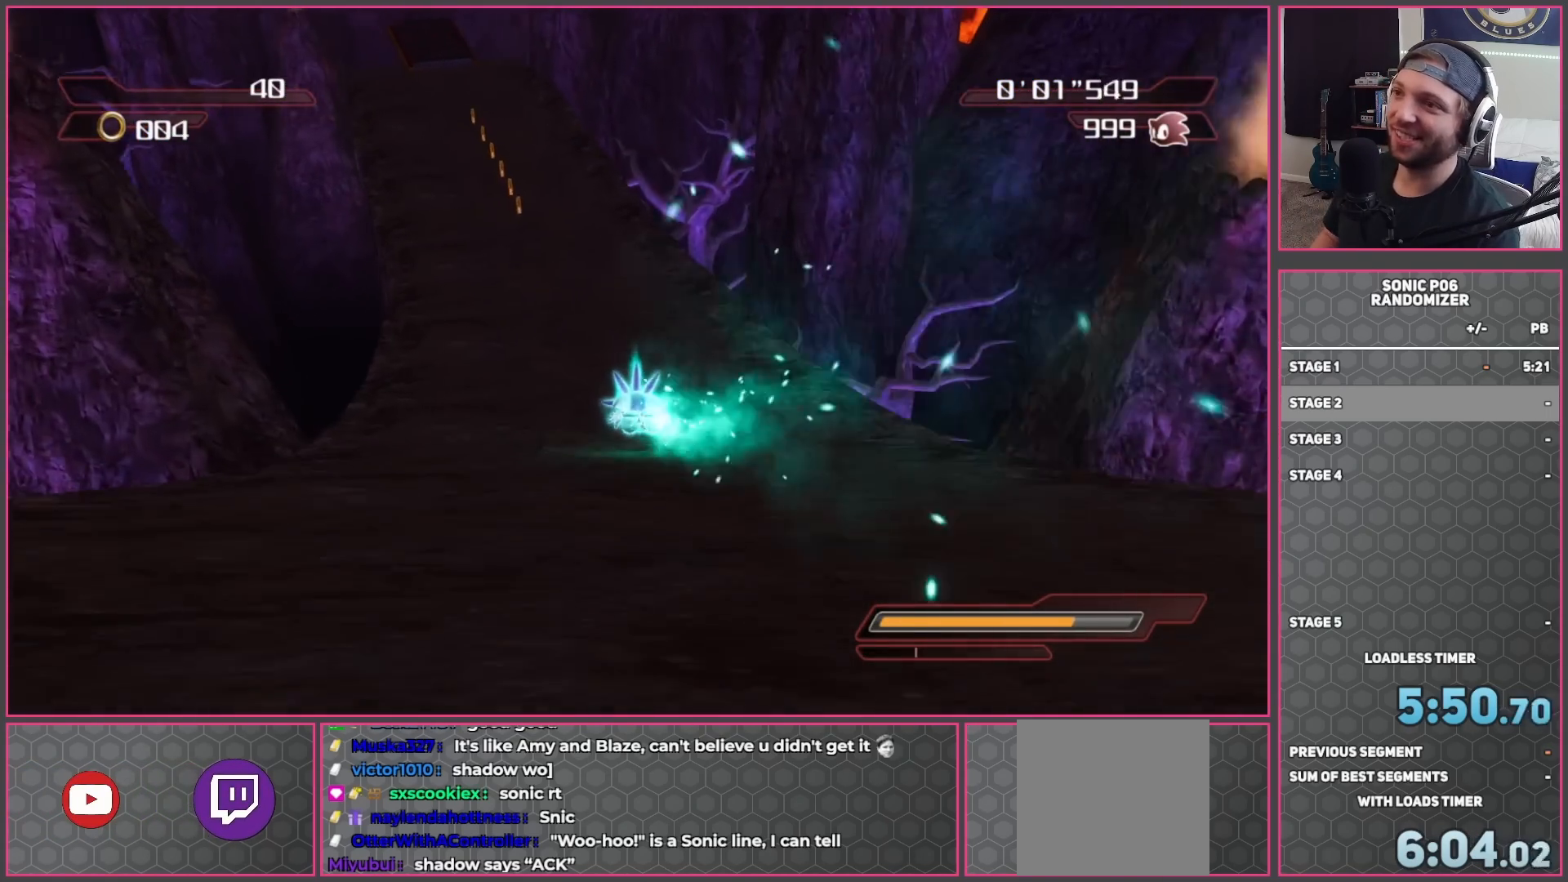
{"buttons": [], "left_stick": "up", "right_stick": "center", "events": [[350, "left_stick", "up"]]}
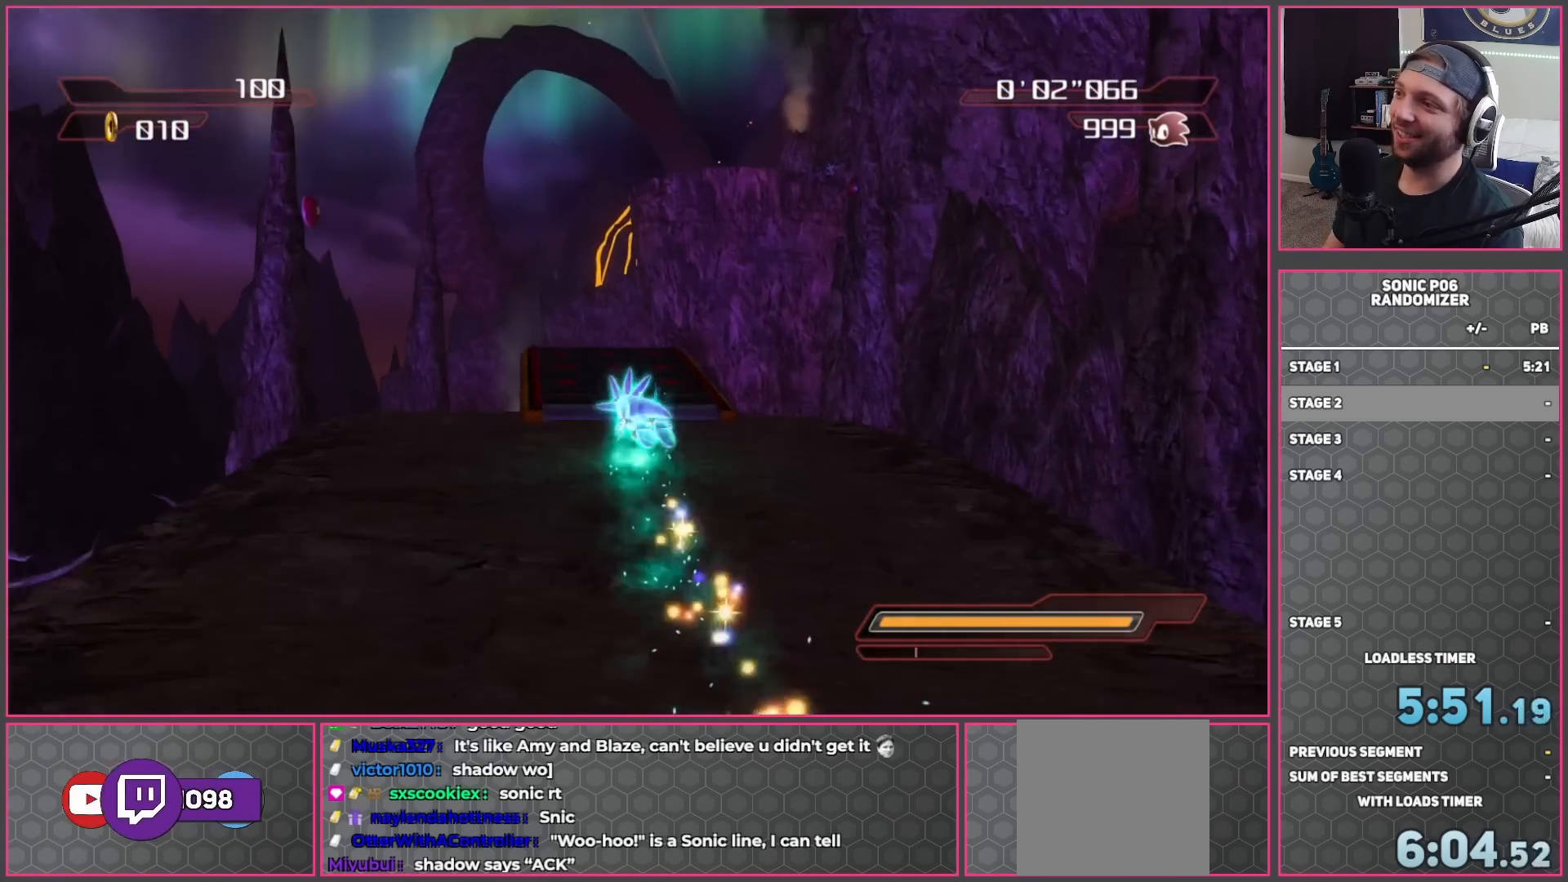
{"buttons": [], "left_stick": "up", "right_stick": "center", "events": []}
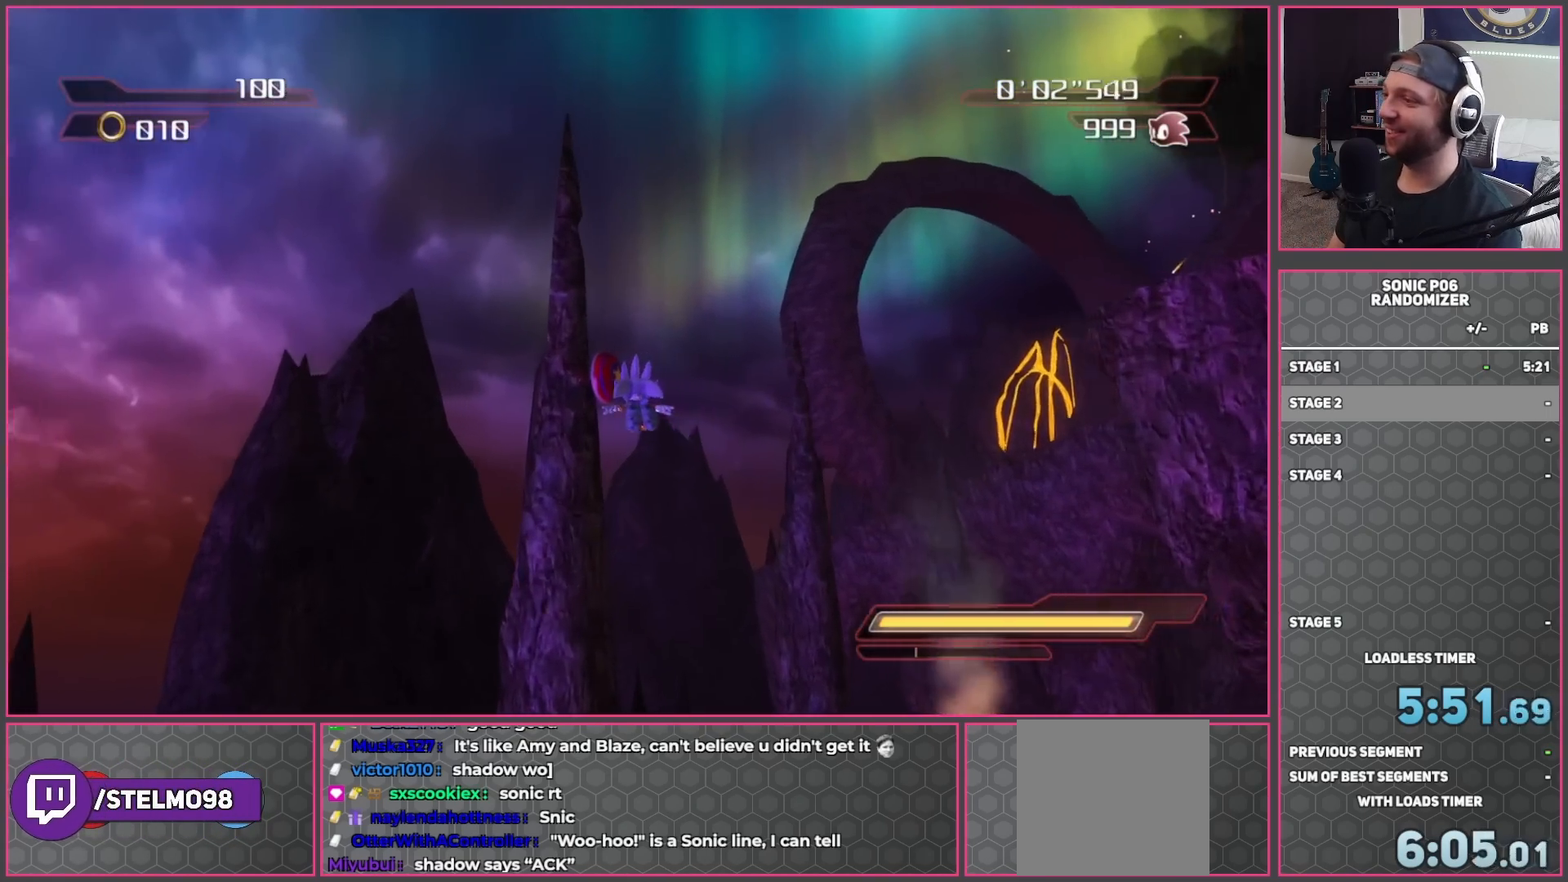
{"buttons": [], "left_stick": "up", "right_stick": "center", "events": []}
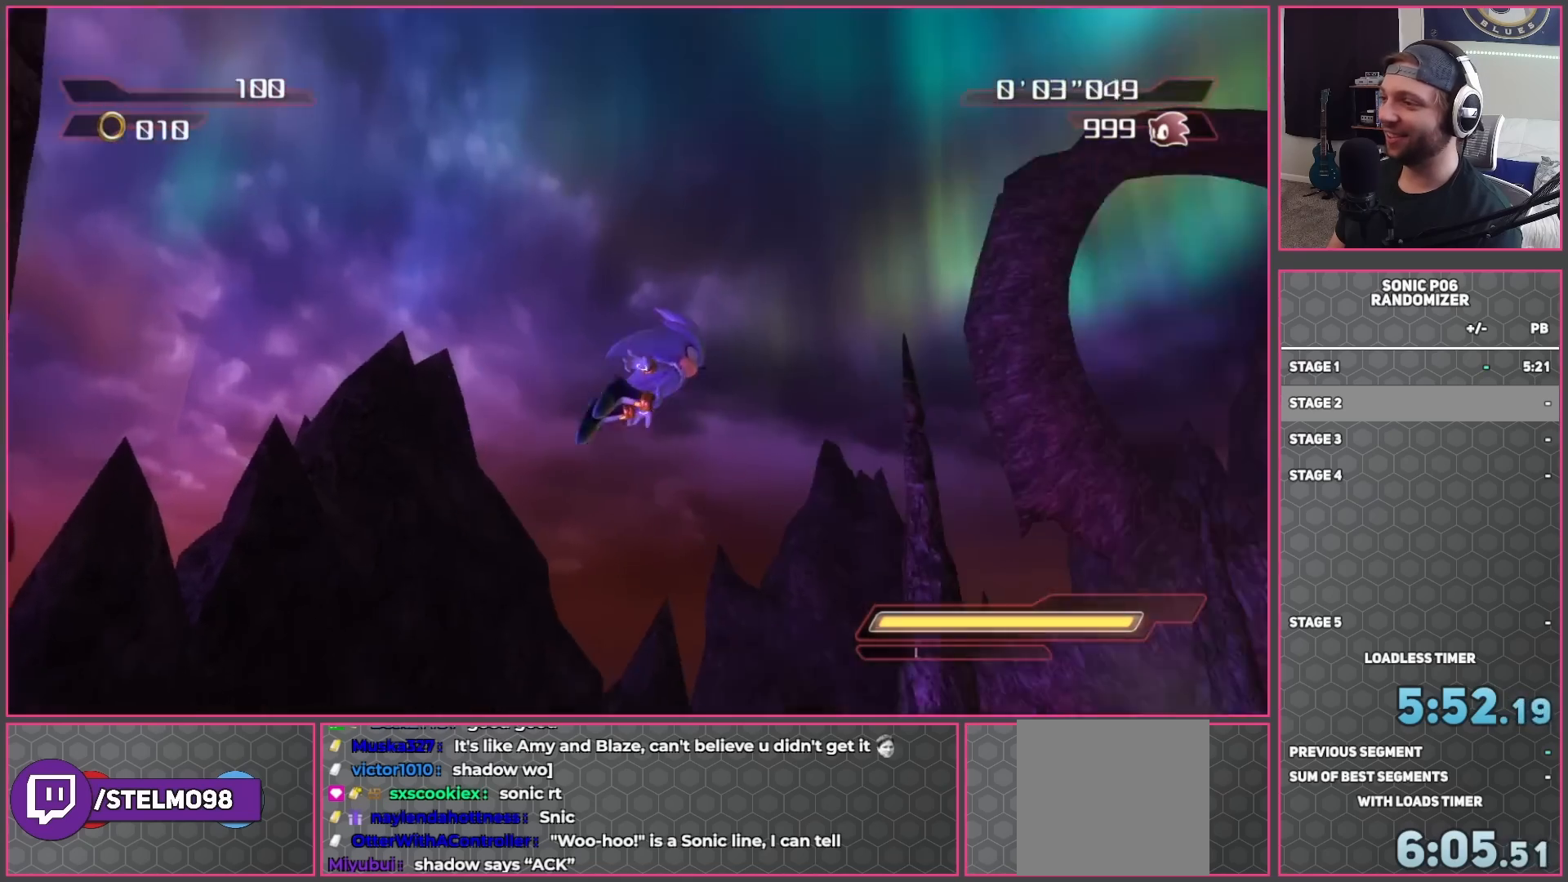
{"buttons": [], "left_stick": "up", "right_stick": "center", "events": []}
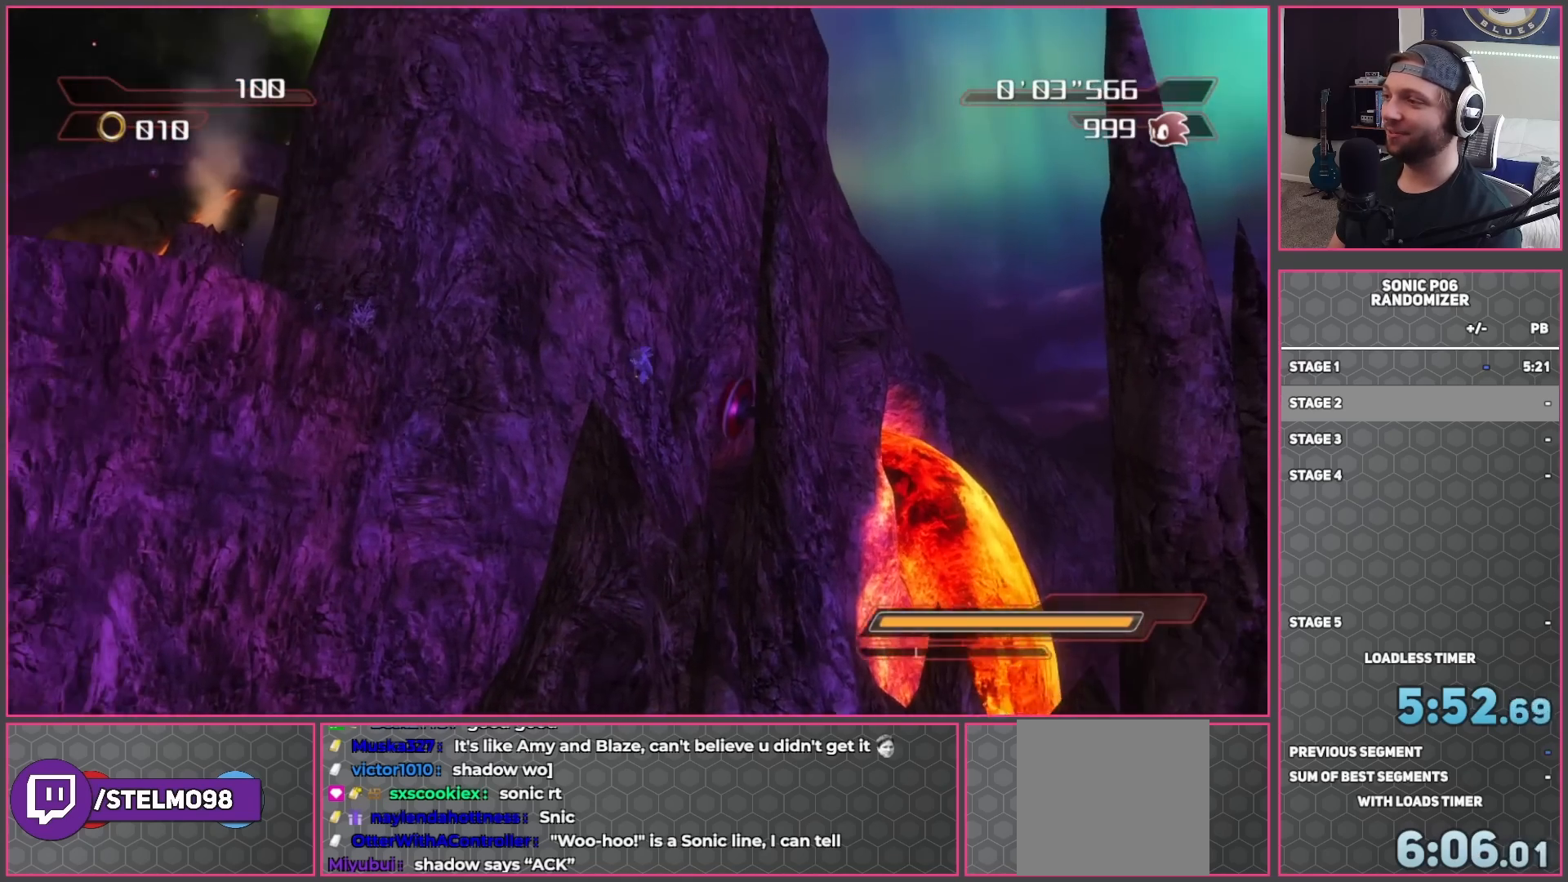
{"buttons": [], "left_stick": "up", "right_stick": "center", "events": []}
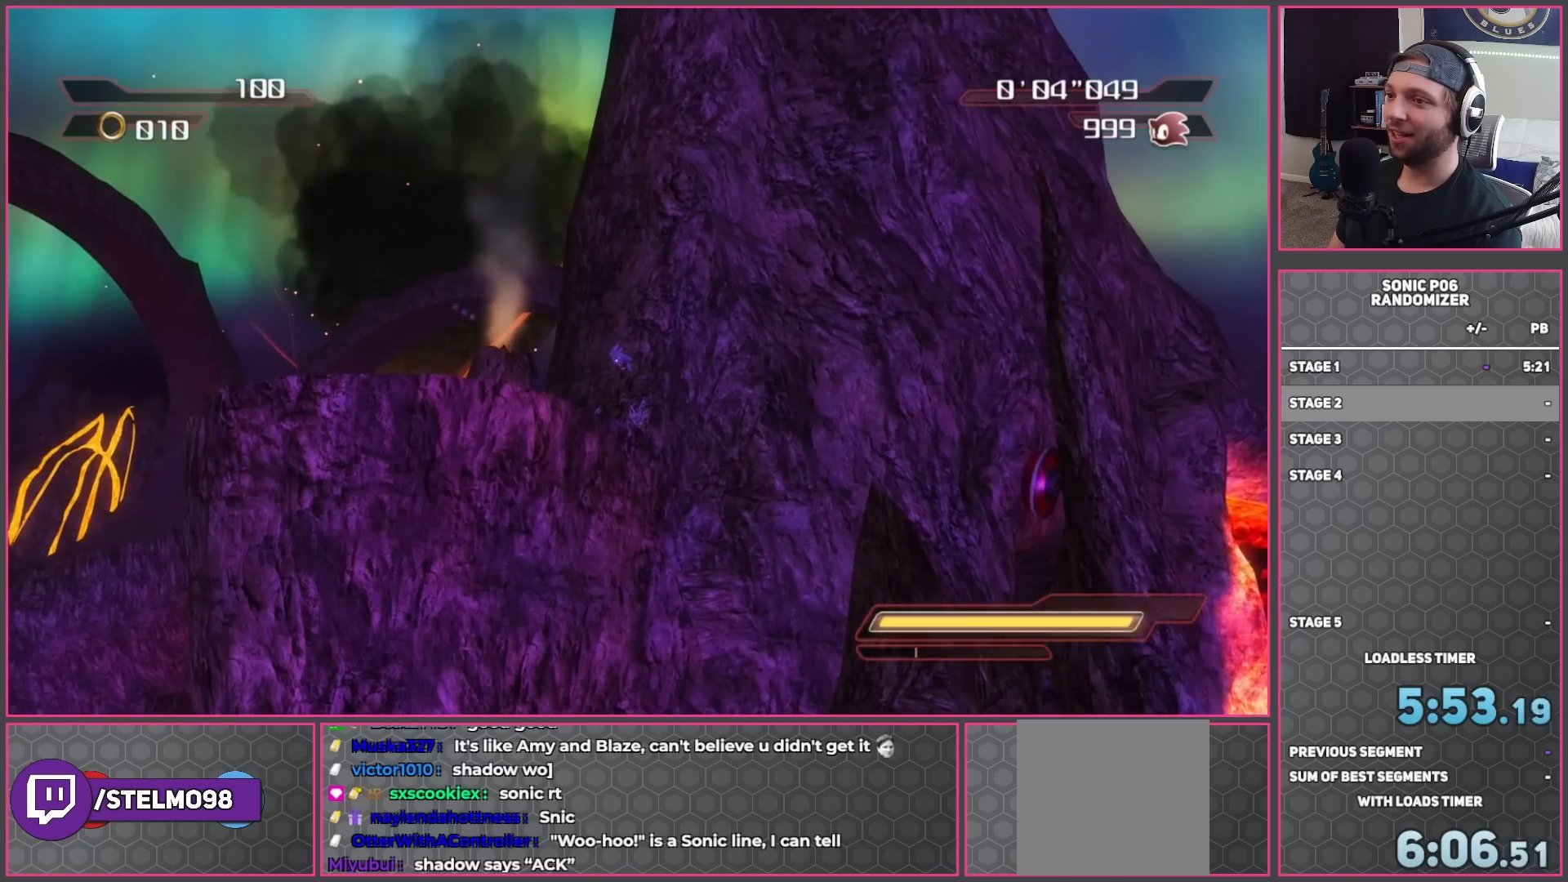
{"buttons": [], "left_stick": "right", "right_stick": "center", "events": [[383, "left_stick", "up-right"], [483, "left_stick", "right"]]}
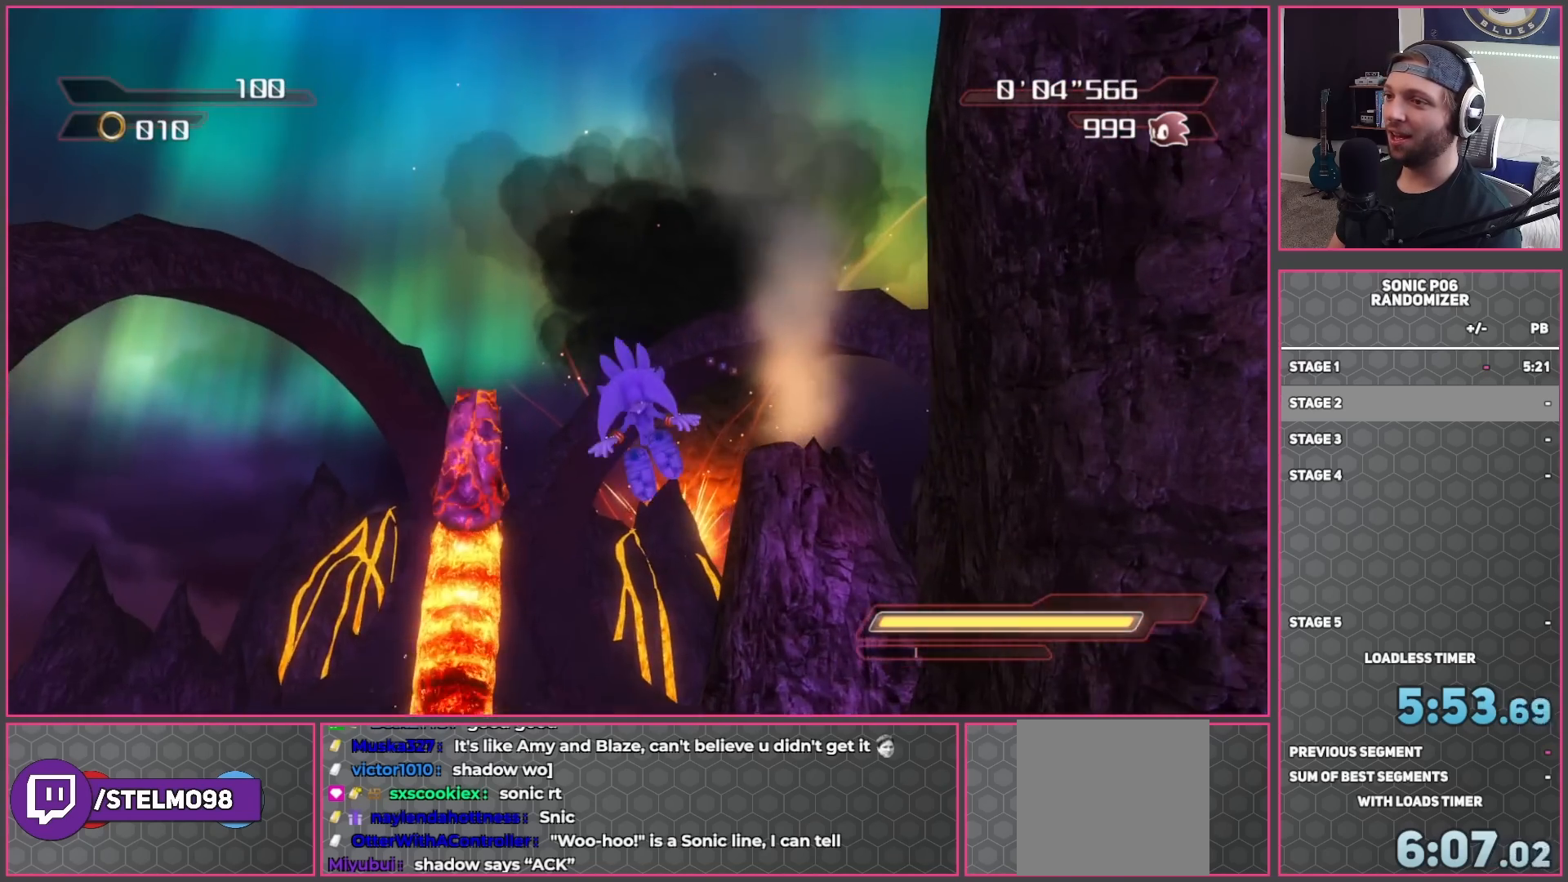
{"buttons": ["A"], "left_stick": "up-right", "right_stick": "center", "events": [[83, "left_stick", "down-right"], [283, "left_stick", "right"], [367, "A", "down"], [450, "left_stick", "up-right"]]}
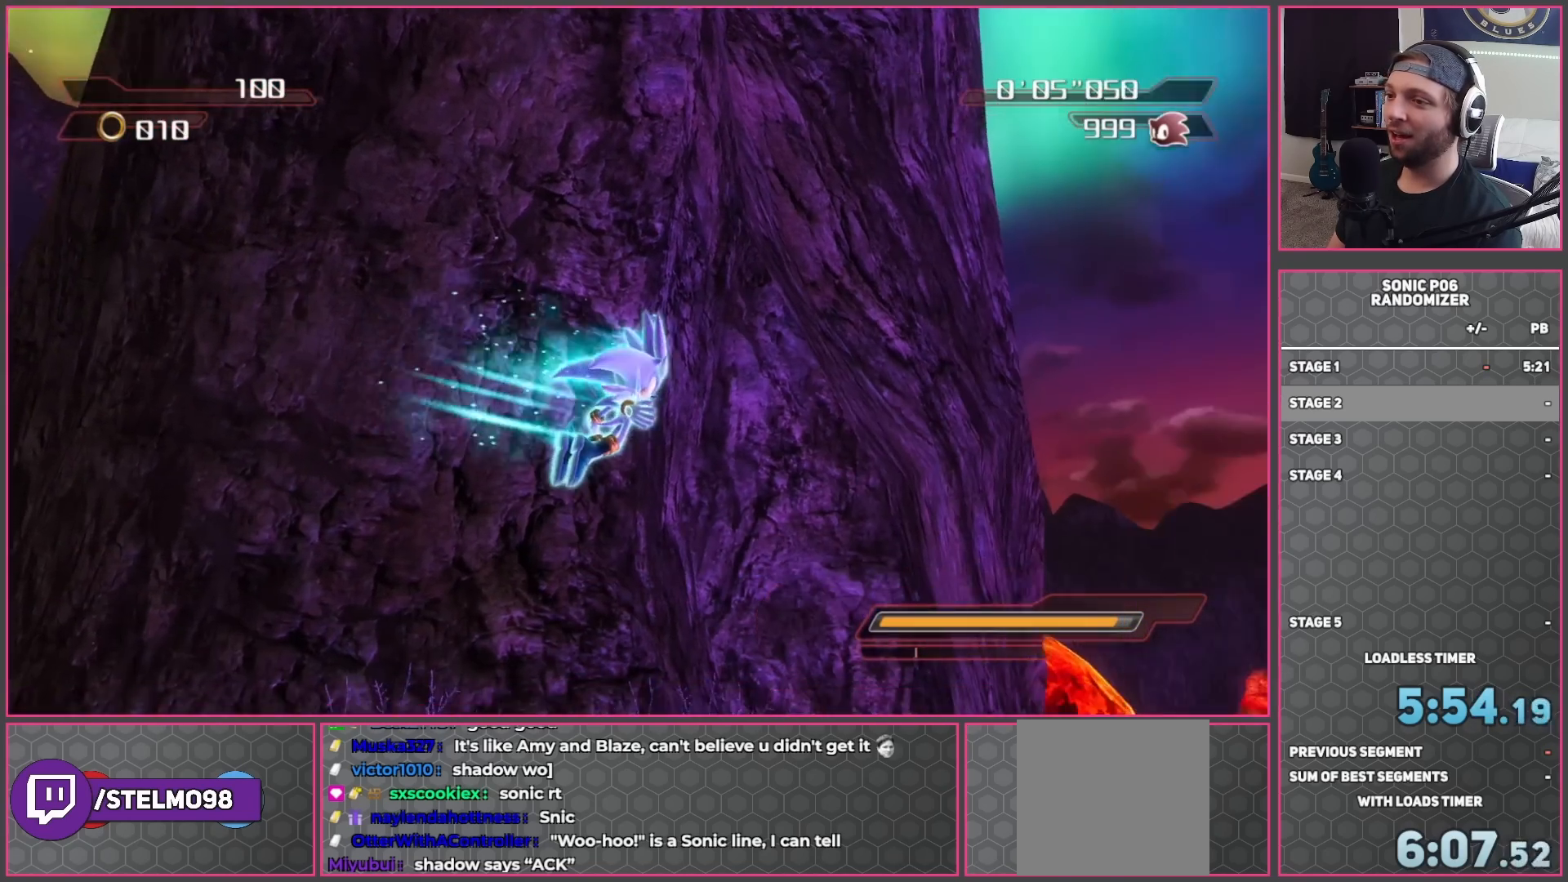
{"buttons": ["A"], "left_stick": "up", "right_stick": "center", "events": [[117, "A", "up"], [233, "A", "down"], [350, "A", "up"], [367, "left_stick", "up"], [433, "A", "down"]]}
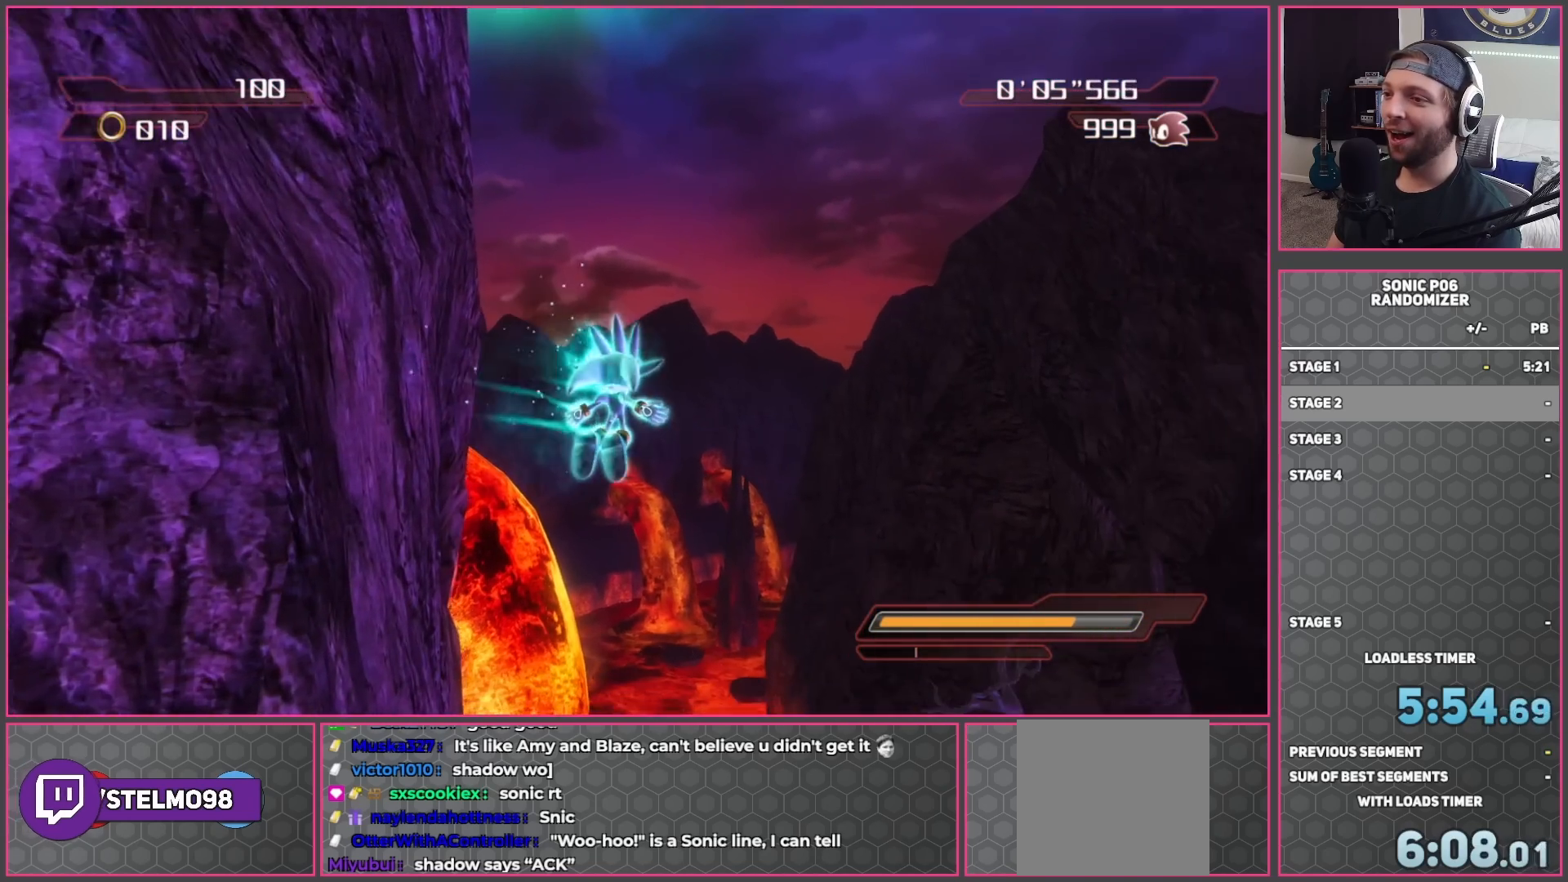
{"buttons": [], "left_stick": "up", "right_stick": "center", "events": [[50, "A", "up"]]}
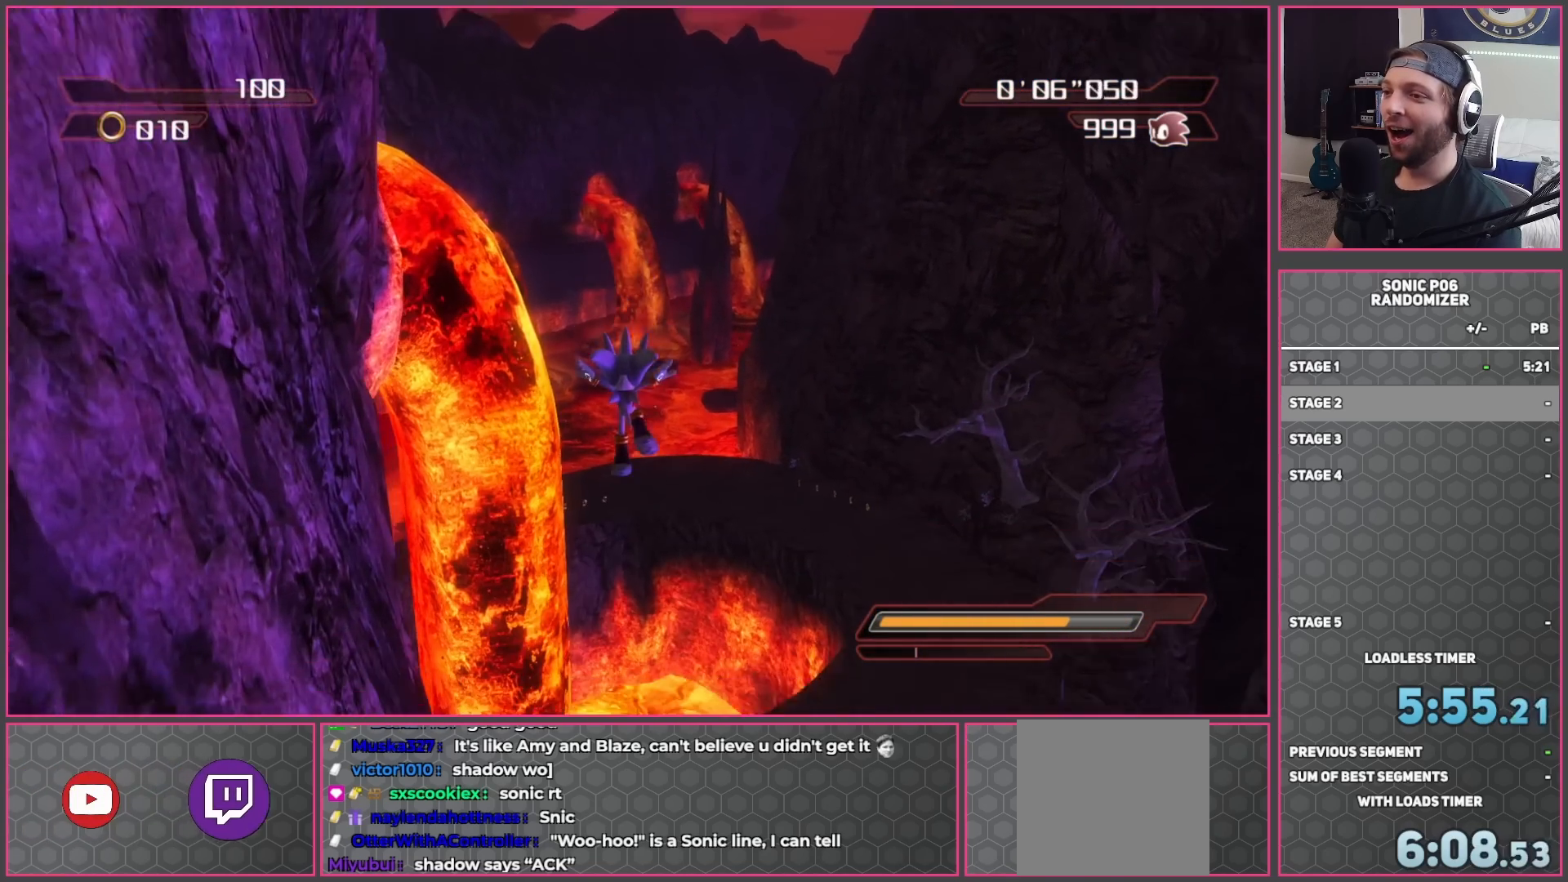
{"buttons": ["A"], "left_stick": "up", "right_stick": "center", "events": [[467, "A", "down"]]}
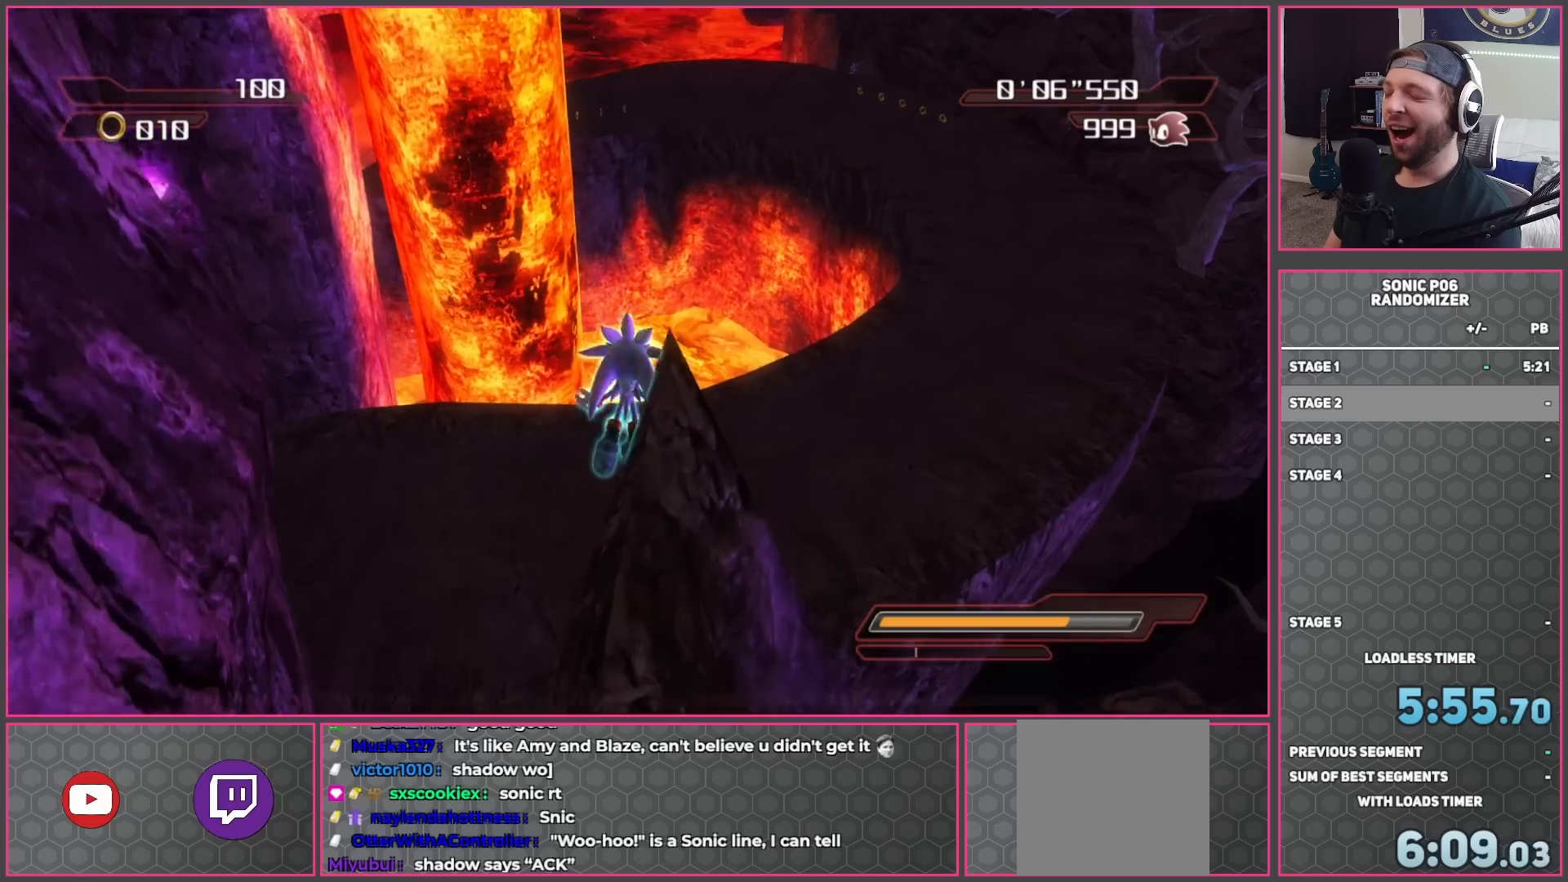
{"buttons": [], "left_stick": "up-right", "right_stick": "center", "events": [[83, "A", "up"], [150, "left_stick", "up-right"]]}
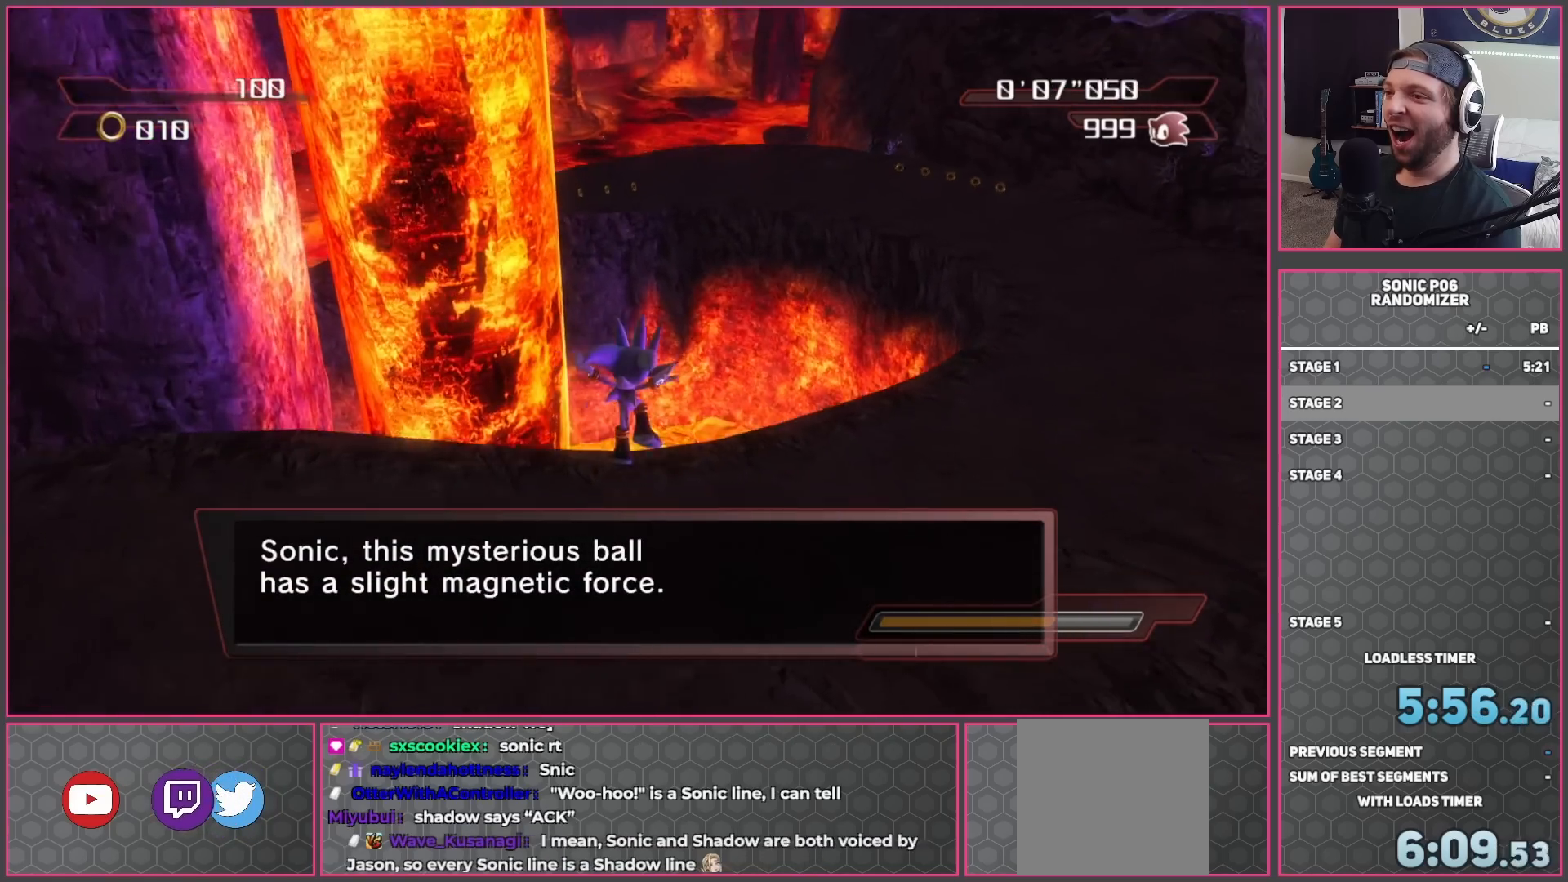
{"buttons": [], "left_stick": "up-right", "right_stick": "center", "events": []}
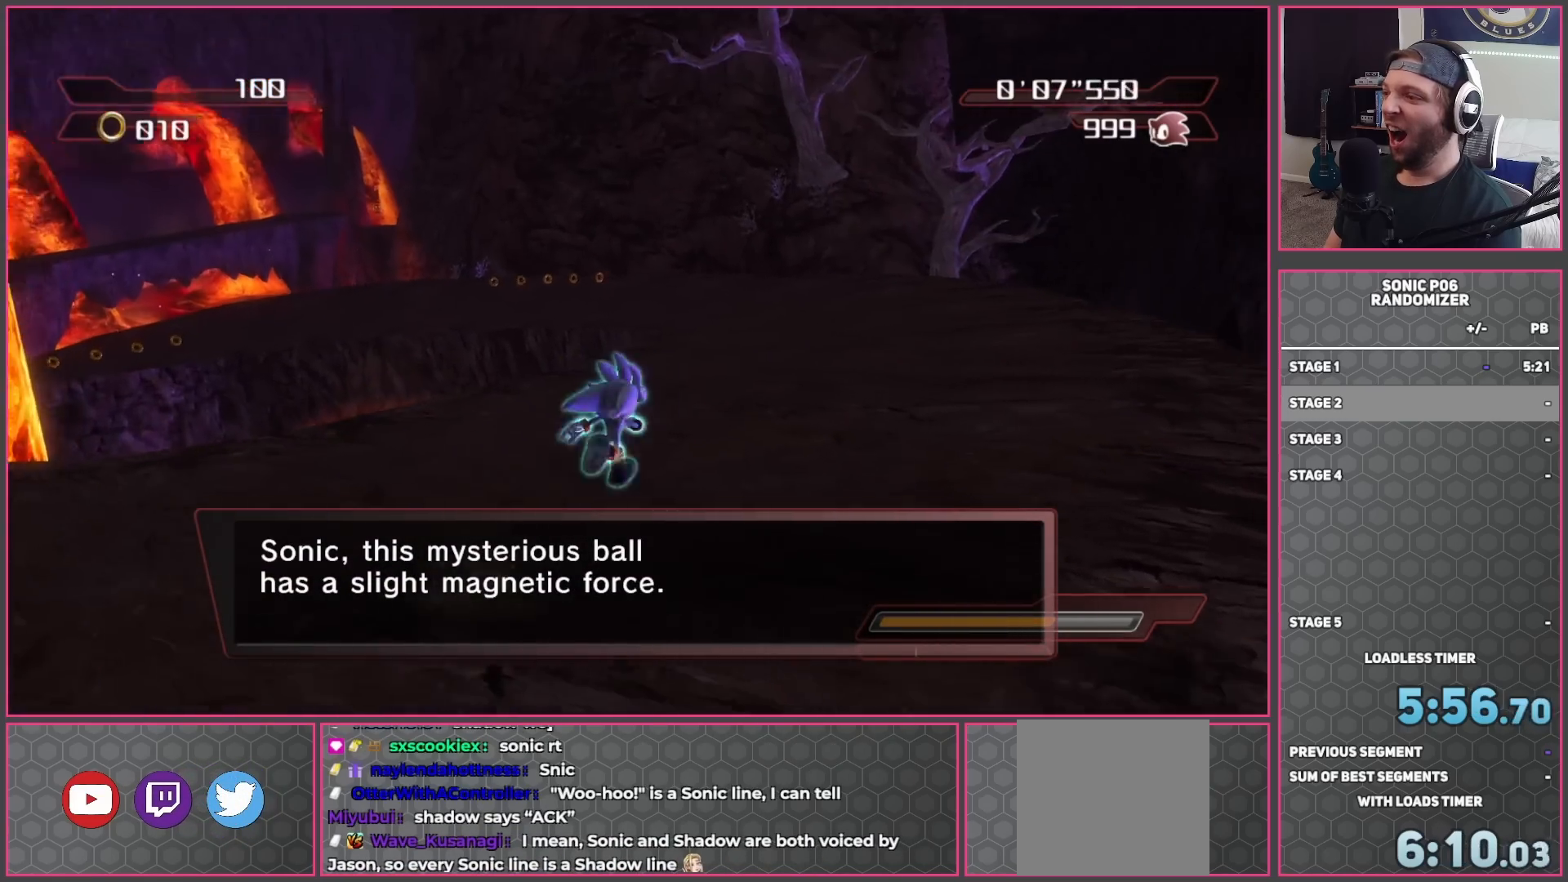
{"buttons": [], "left_stick": "up", "right_stick": "down-right", "events": [[133, "left_stick", "up"], [300, "right_stick", "down-right"]]}
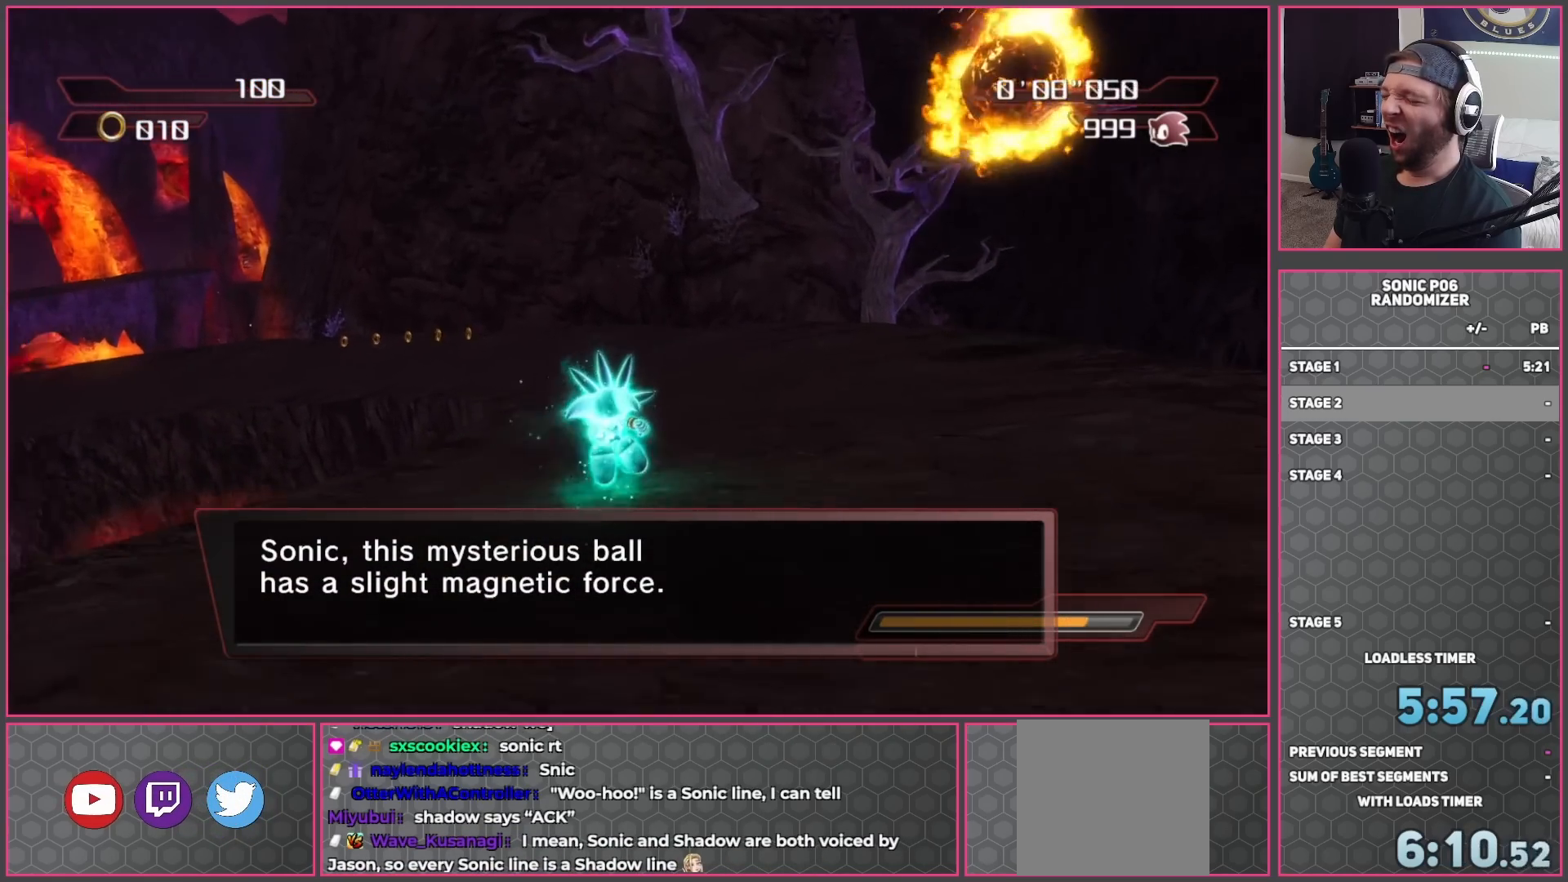
{"buttons": [], "left_stick": "up-right", "right_stick": "down-right", "events": [[200, "left_stick", "up-right"]]}
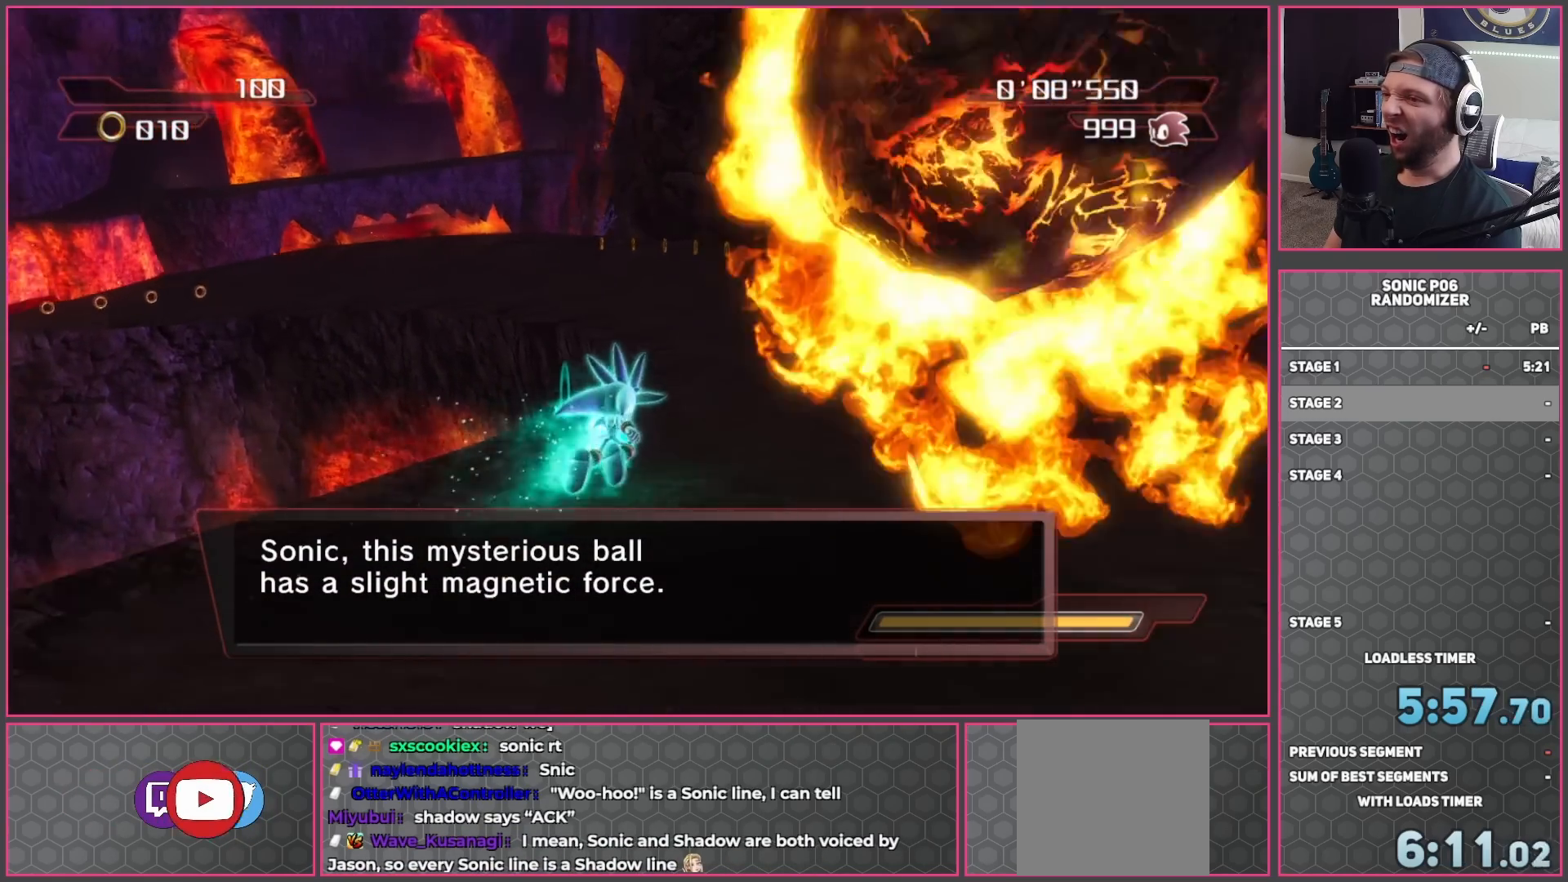
{"buttons": [], "left_stick": "up-right", "right_stick": "down-right", "events": []}
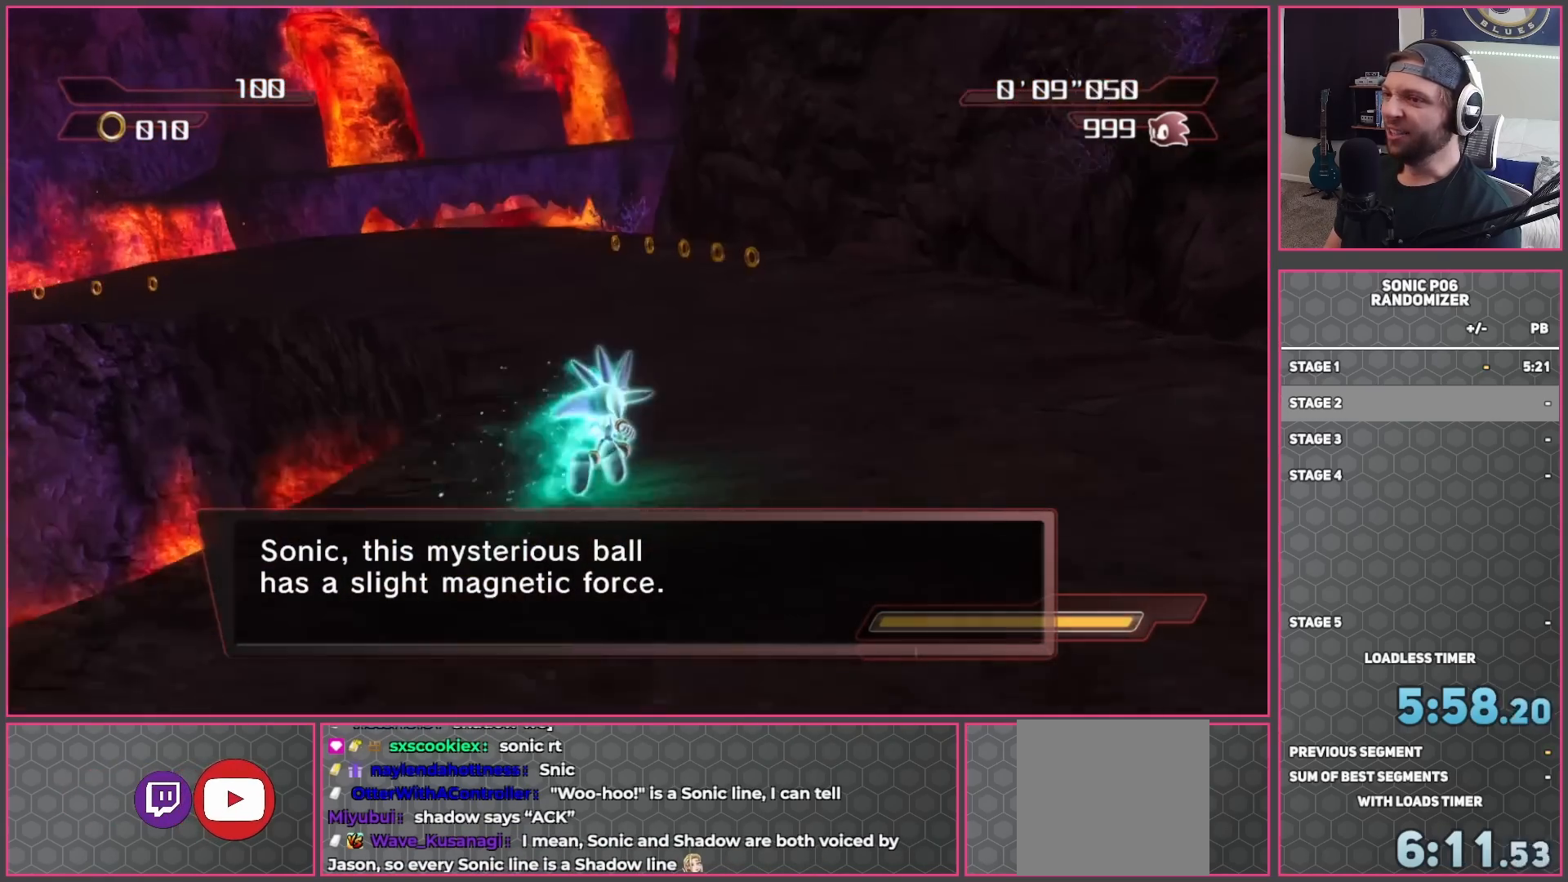
{"buttons": [], "left_stick": "up-right", "right_stick": "down-right", "events": []}
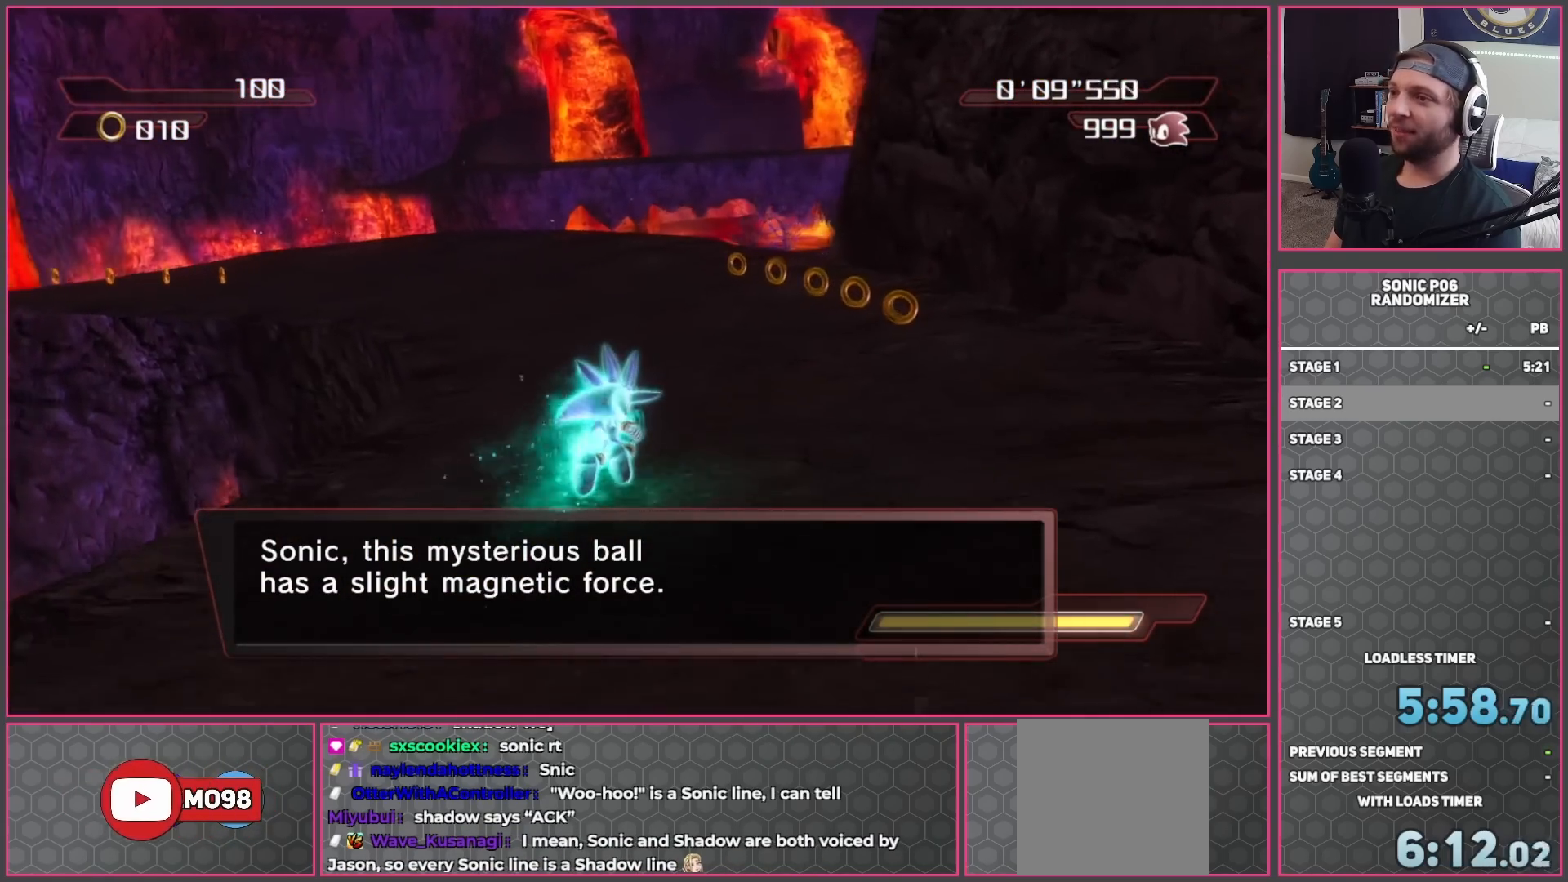
{"buttons": [], "left_stick": "up", "right_stick": "down-right", "events": [[300, "left_stick", "up"]]}